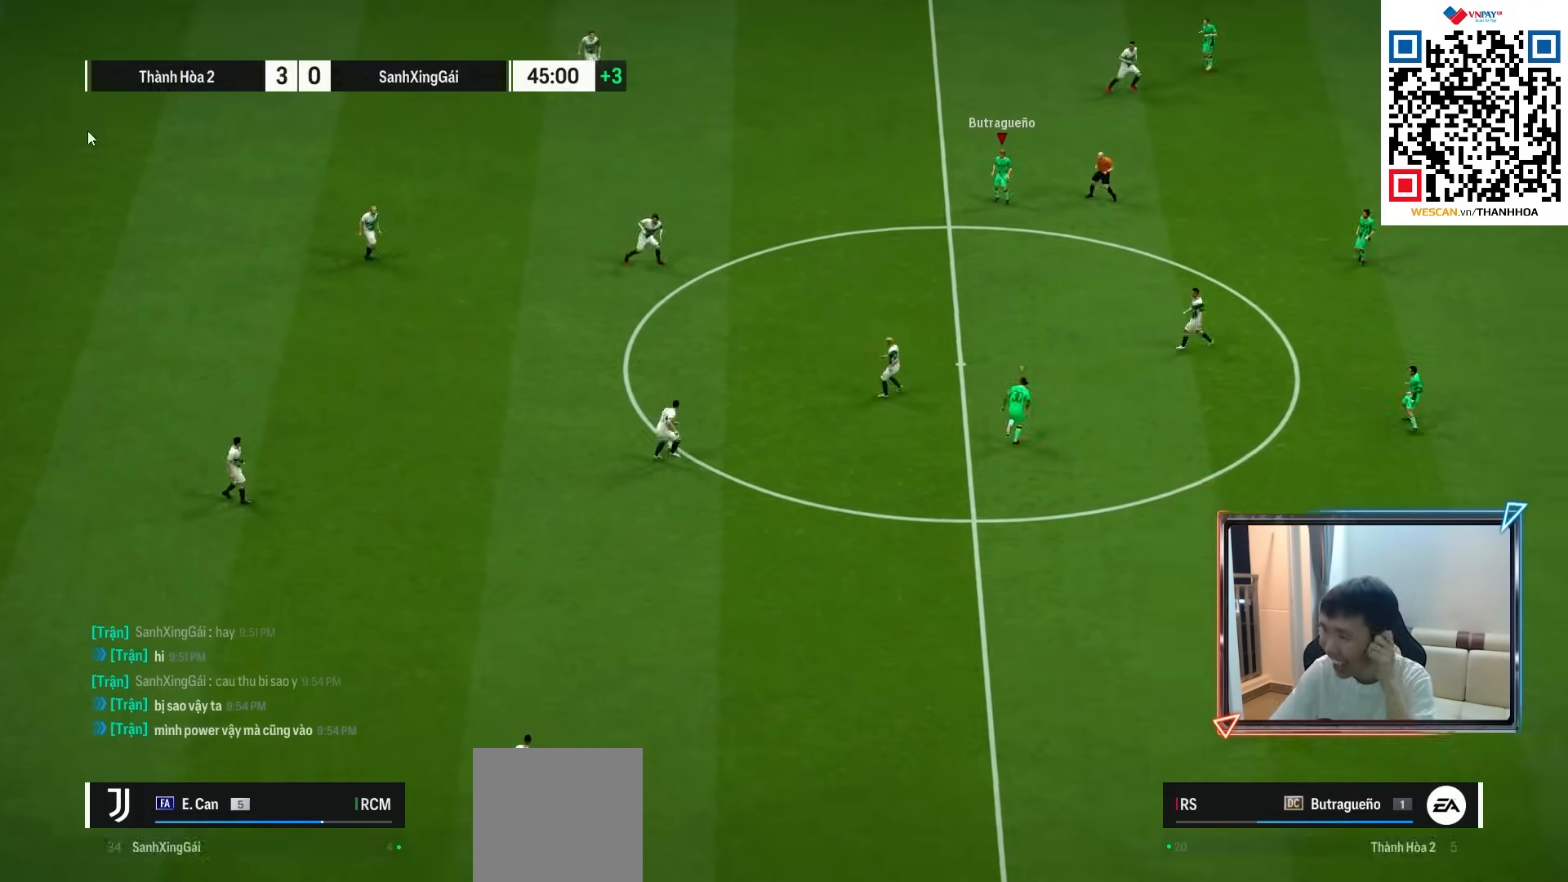
Gameplay with a controller (PlayStation layout); each line is a JSON object with the inputs held at the frame after it. "events" lists button and stick changes between this image and that frame as [ms after this image, input, new state], when the widget could be followed in between.
{"buttons": ["R1"], "left_stick": "up-right", "right_stick": "center", "events": [[117, "R1", "down"], [133, "left_stick", "up-right"]]}
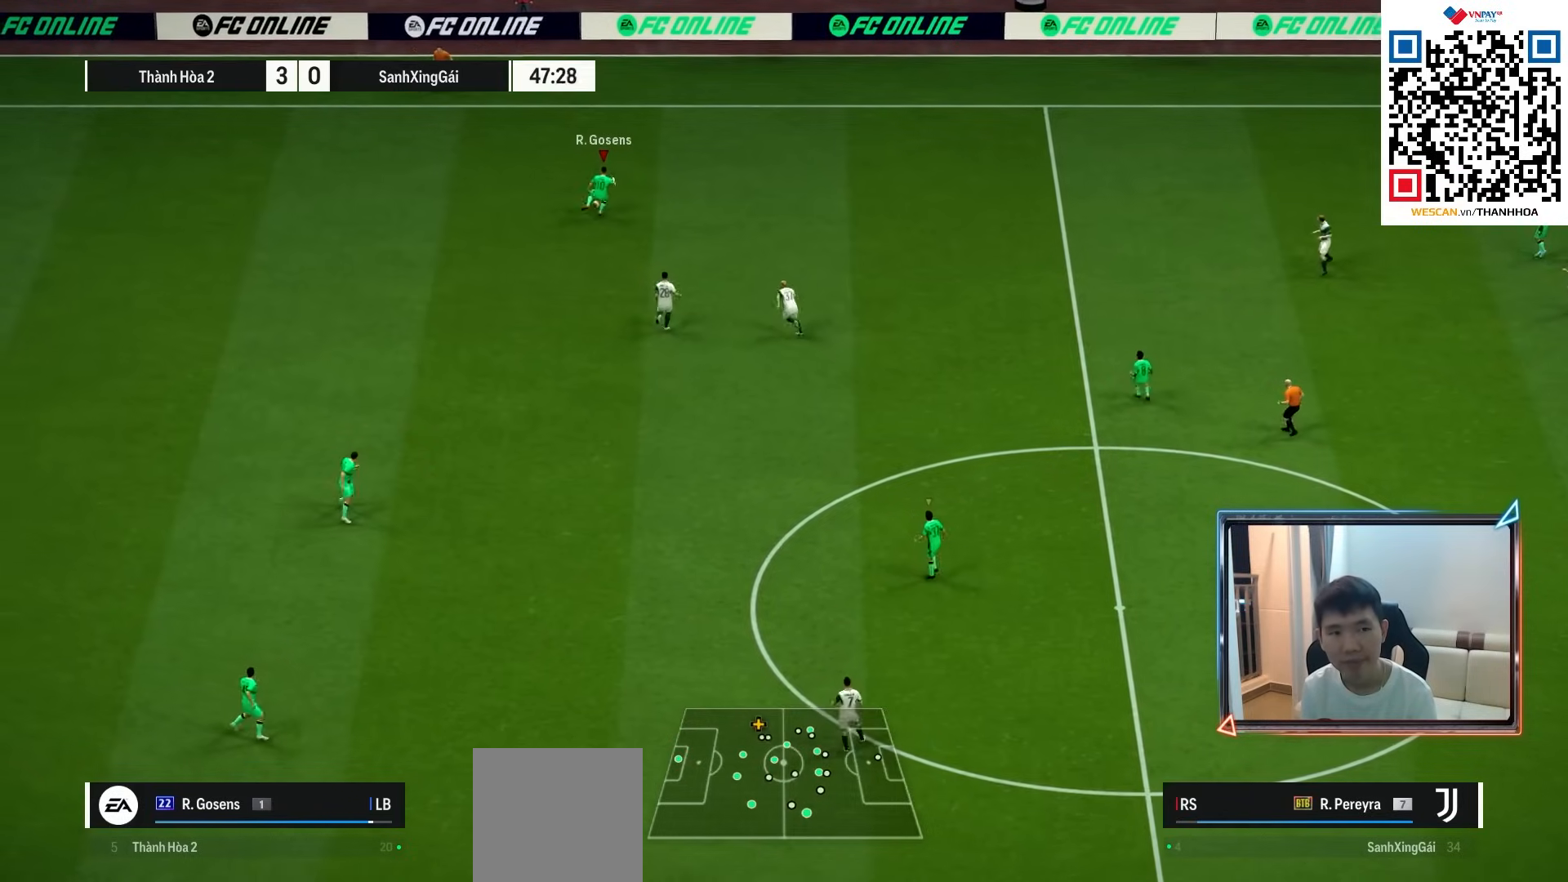
{"buttons": ["R1"], "left_stick": "right", "right_stick": "center", "events": [[167, "left_stick", "right"]]}
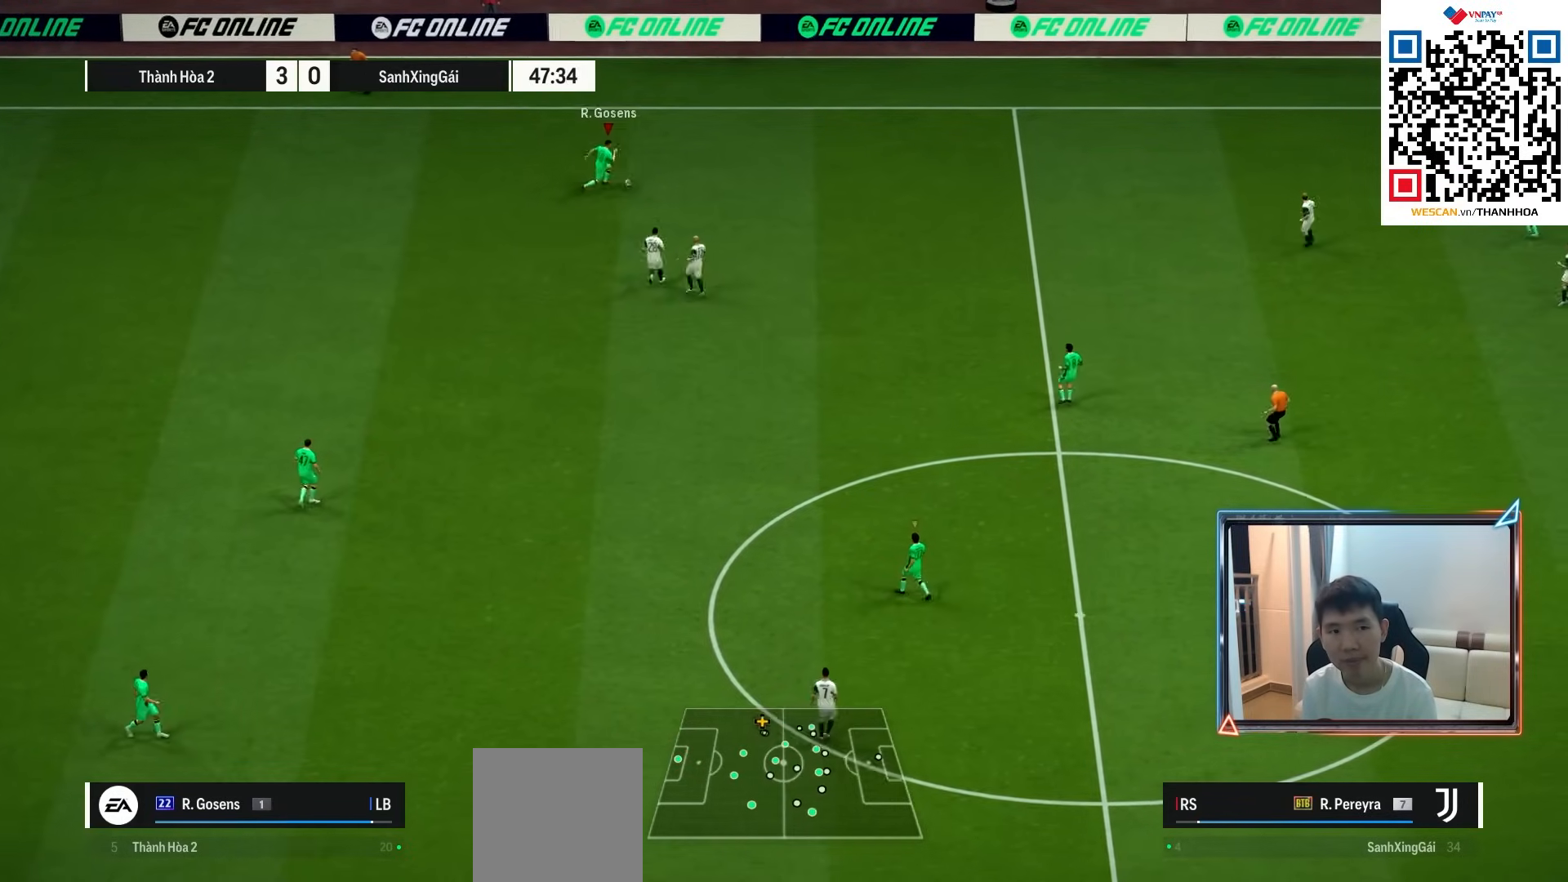
{"buttons": ["R1"], "left_stick": "right", "right_stick": "center", "events": []}
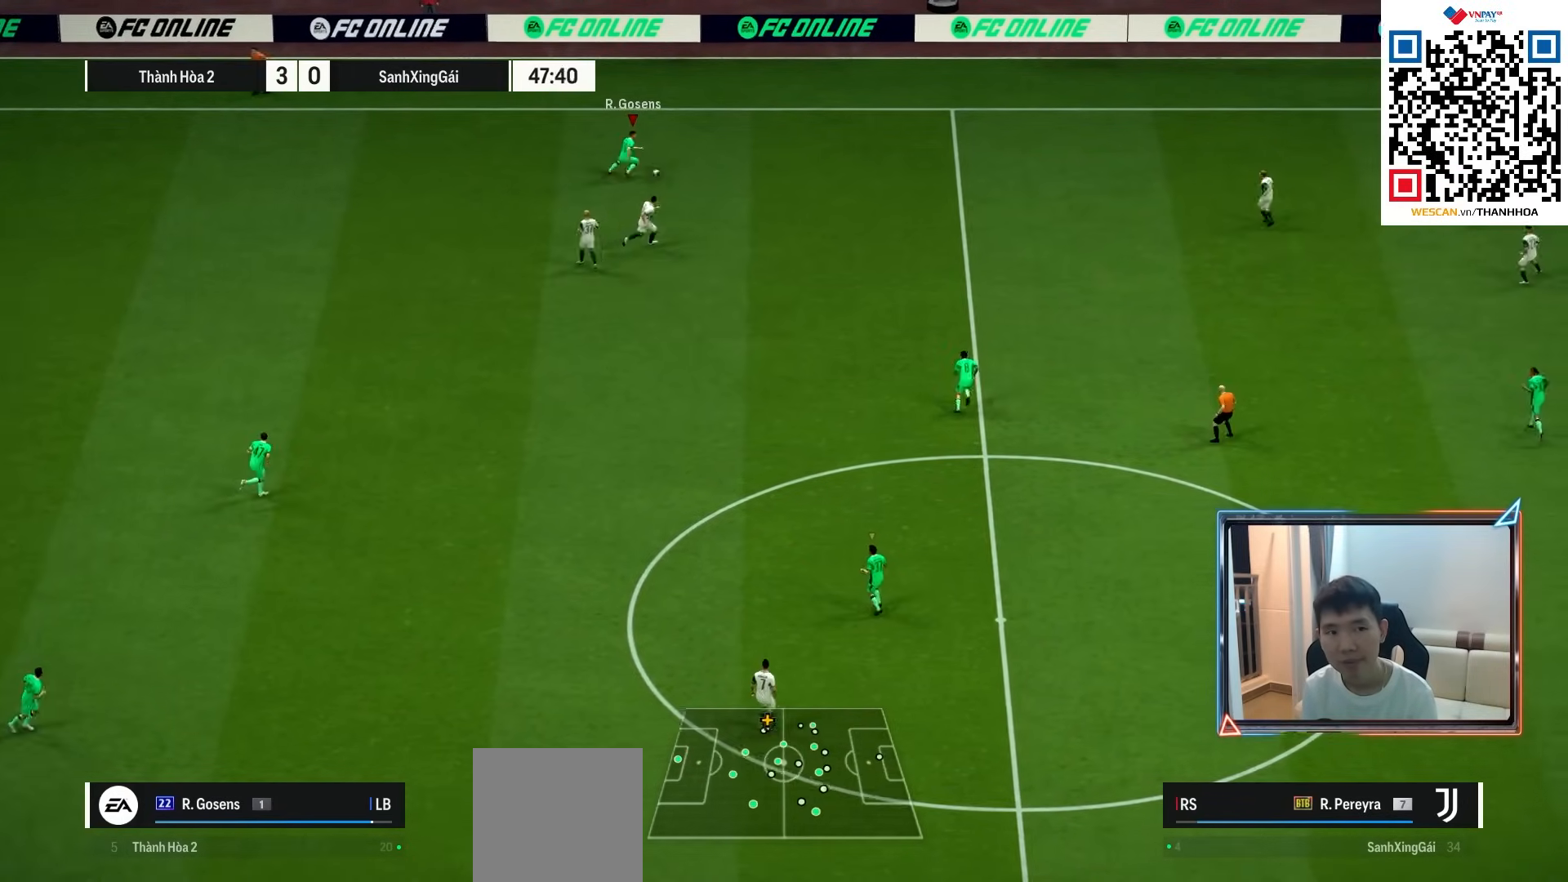
{"buttons": [], "left_stick": "down-left", "right_stick": "center", "events": [[433, "R1", "up"], [467, "left_stick", "down-left"]]}
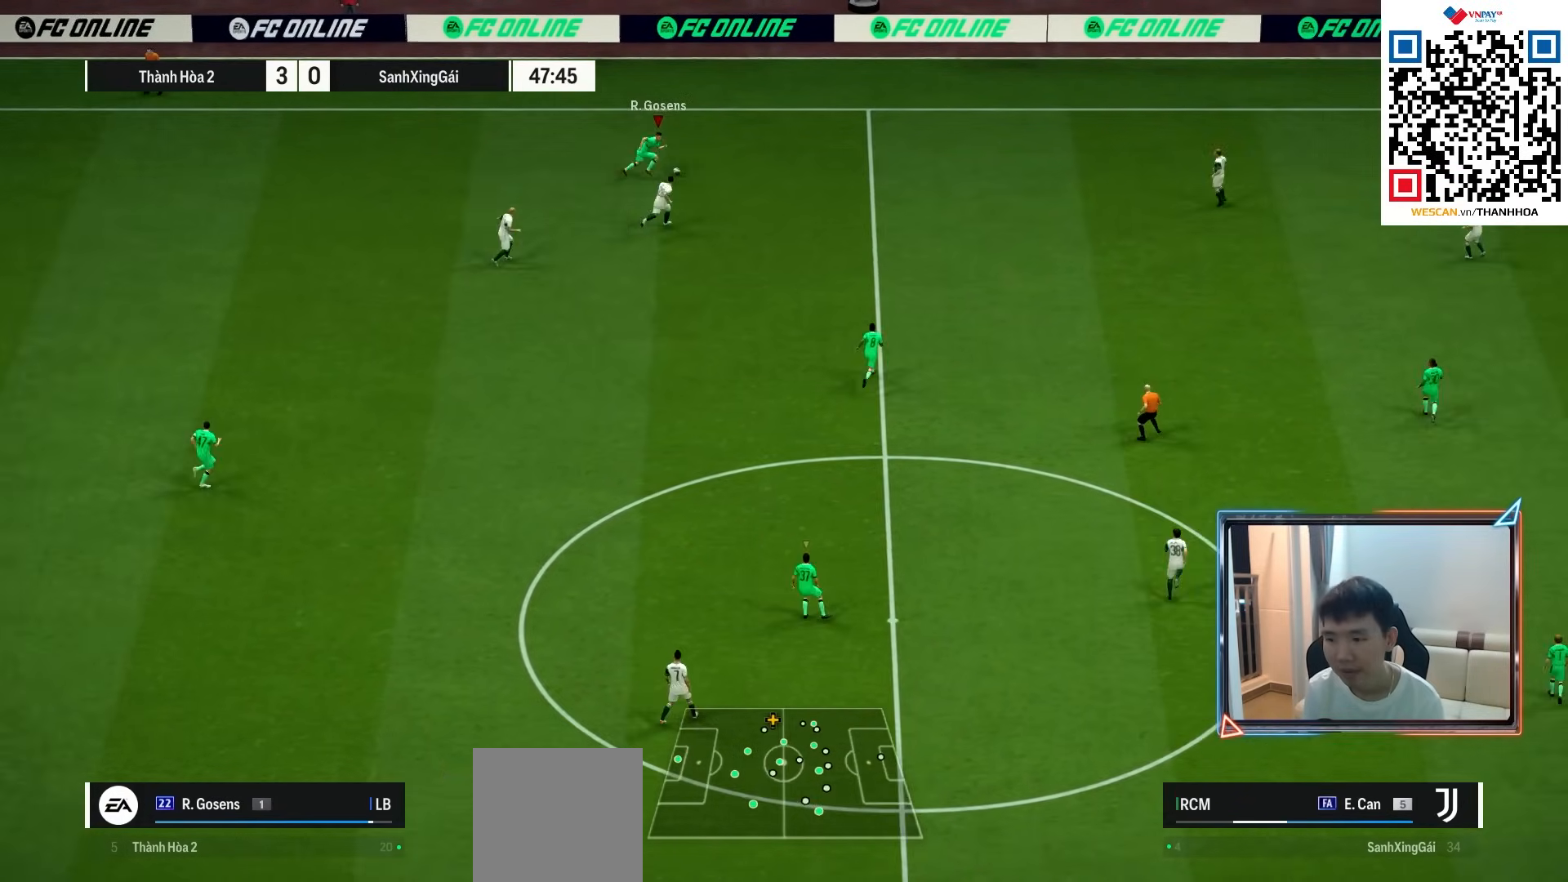
{"buttons": ["CROSS"], "left_stick": "down", "right_stick": "center", "events": [[400, "left_stick", "down"], [467, "CROSS", "down"]]}
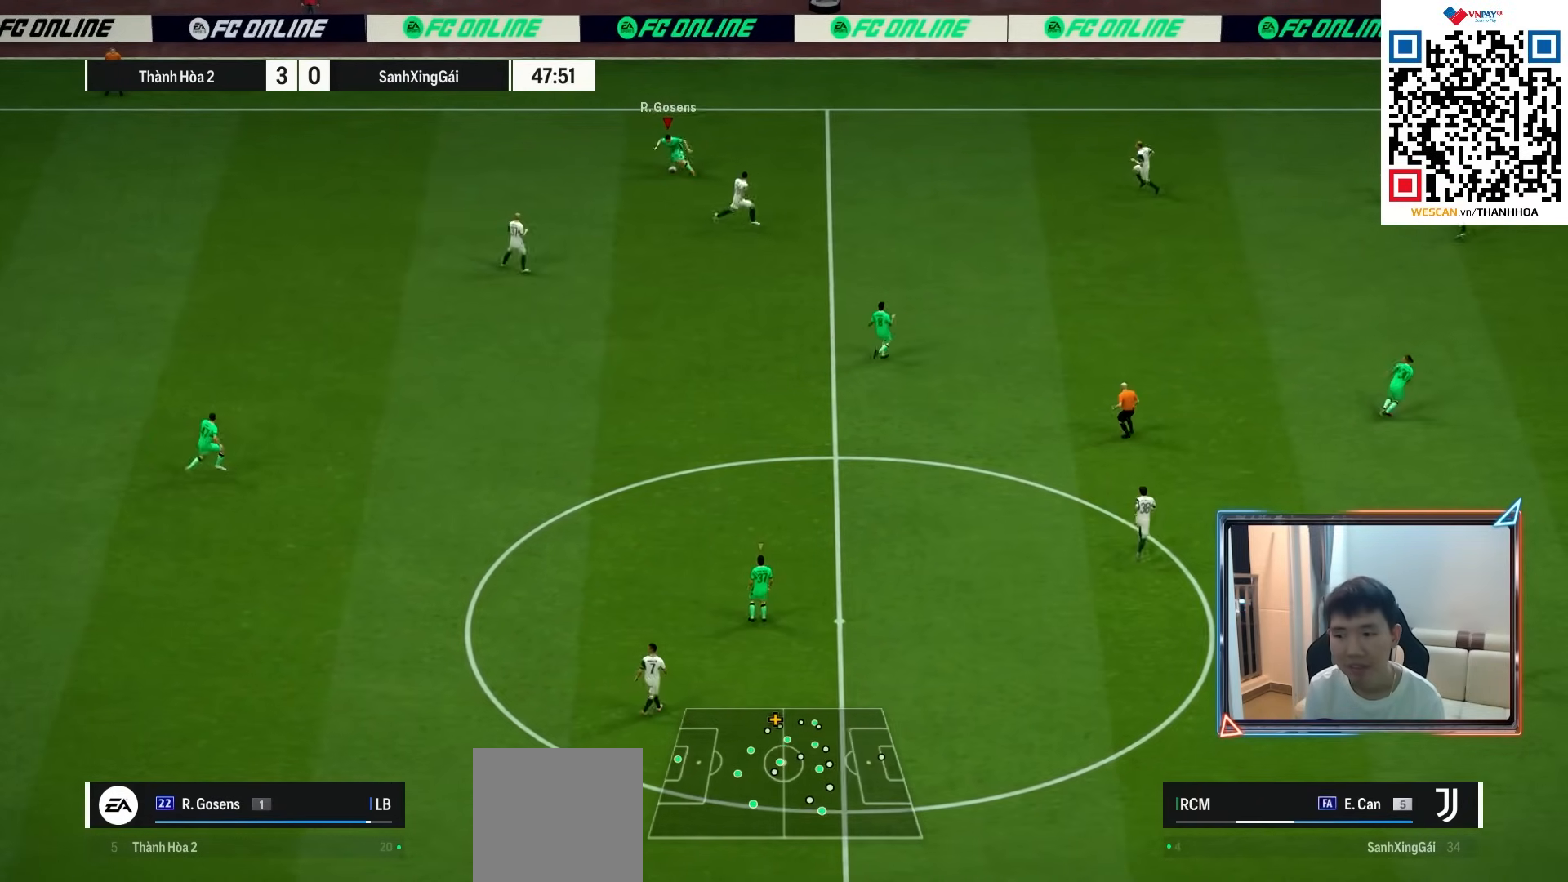
{"buttons": [], "left_stick": "down", "right_stick": "center", "events": [[83, "CROSS", "up"]]}
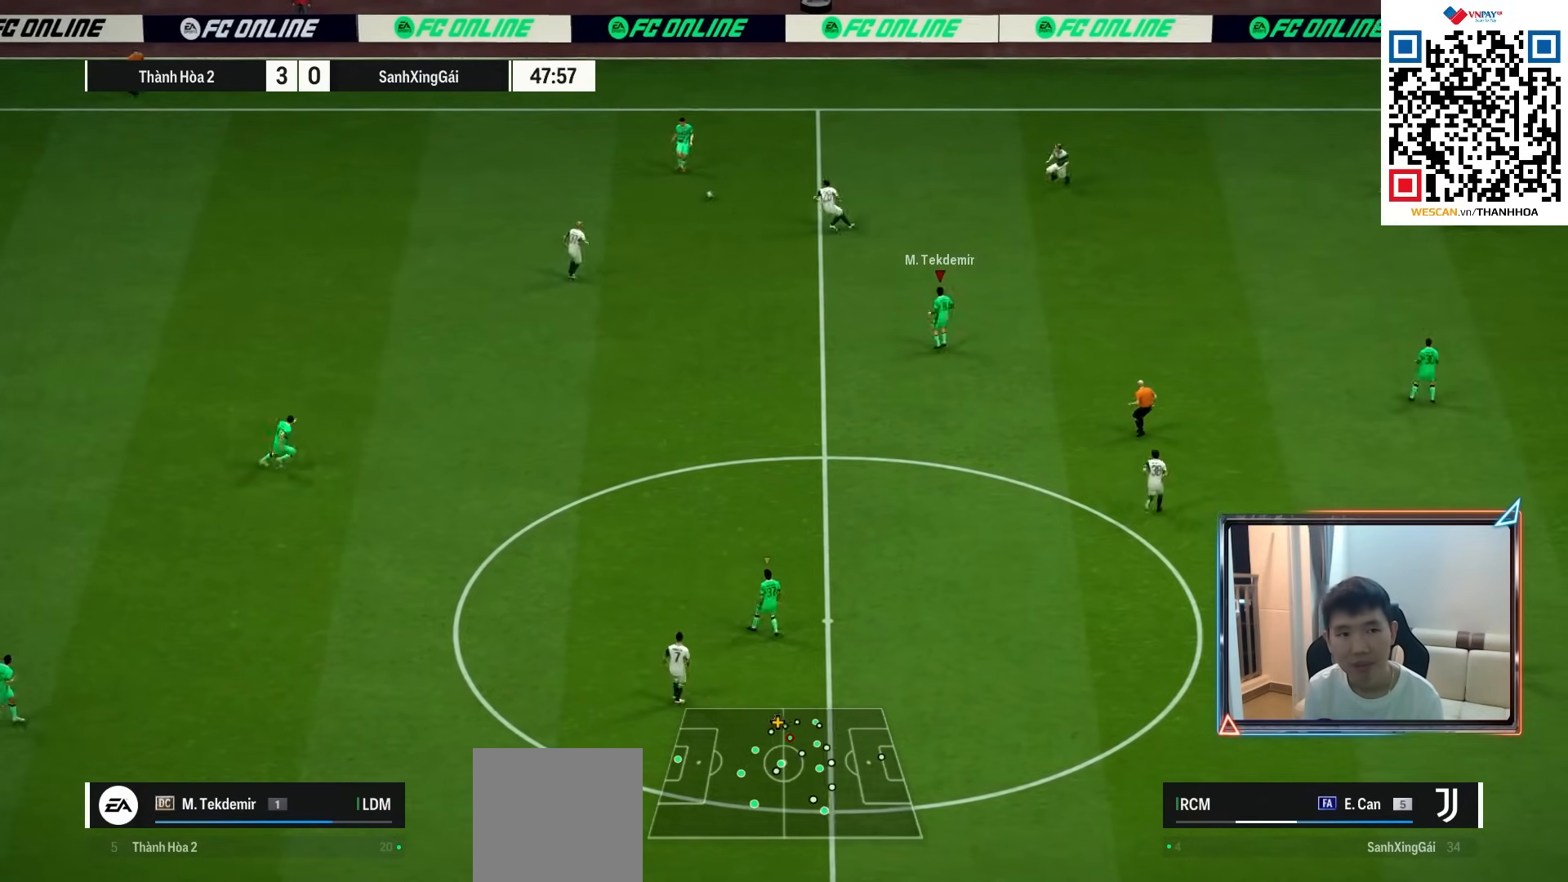
{"buttons": [], "left_stick": "down-right", "right_stick": "center", "events": [[133, "left_stick", "down-right"]]}
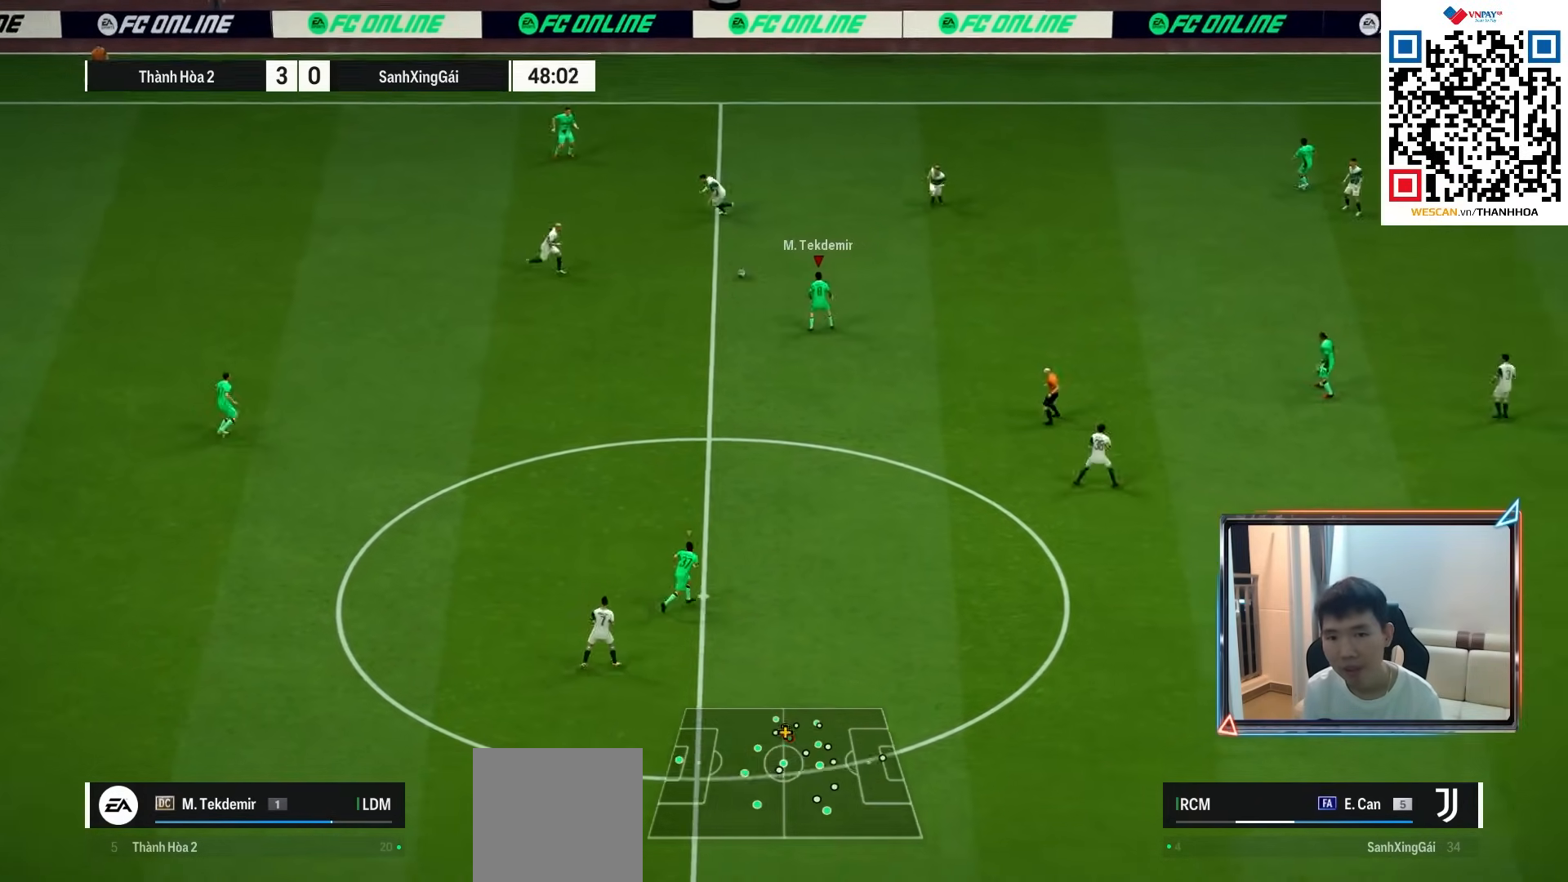
{"buttons": [], "left_stick": "center", "right_stick": "center", "events": [[17, "CROSS", "down"], [133, "CROSS", "up"], [400, "left_stick", "center"]]}
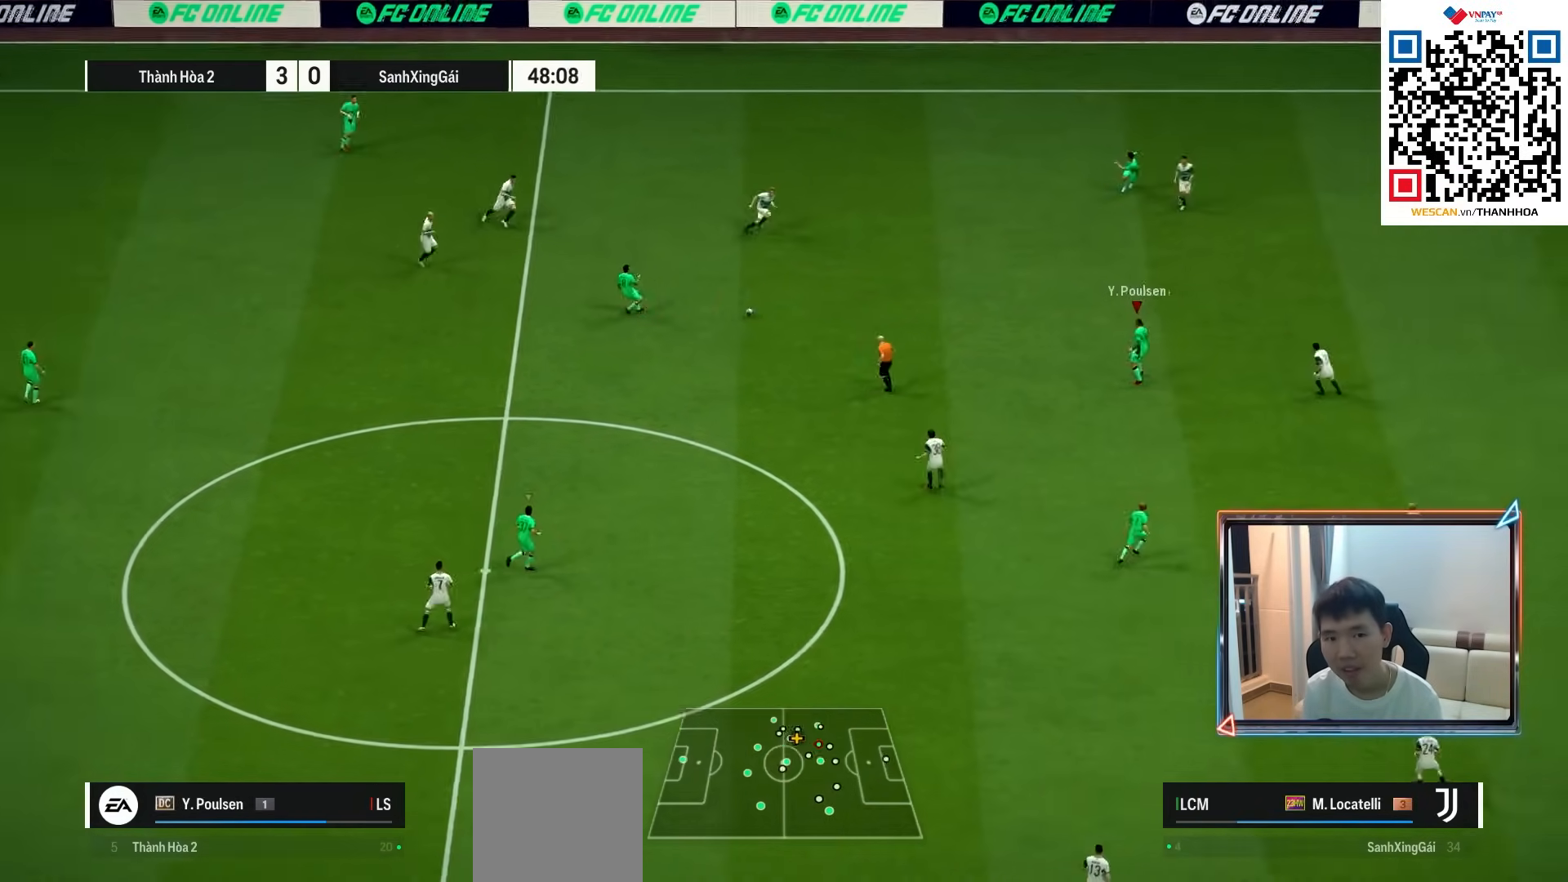
{"buttons": [], "left_stick": "down-right", "right_stick": "center", "events": [[50, "left_stick", "down-right"], [383, "CROSS", "down"], [483, "CROSS", "up"]]}
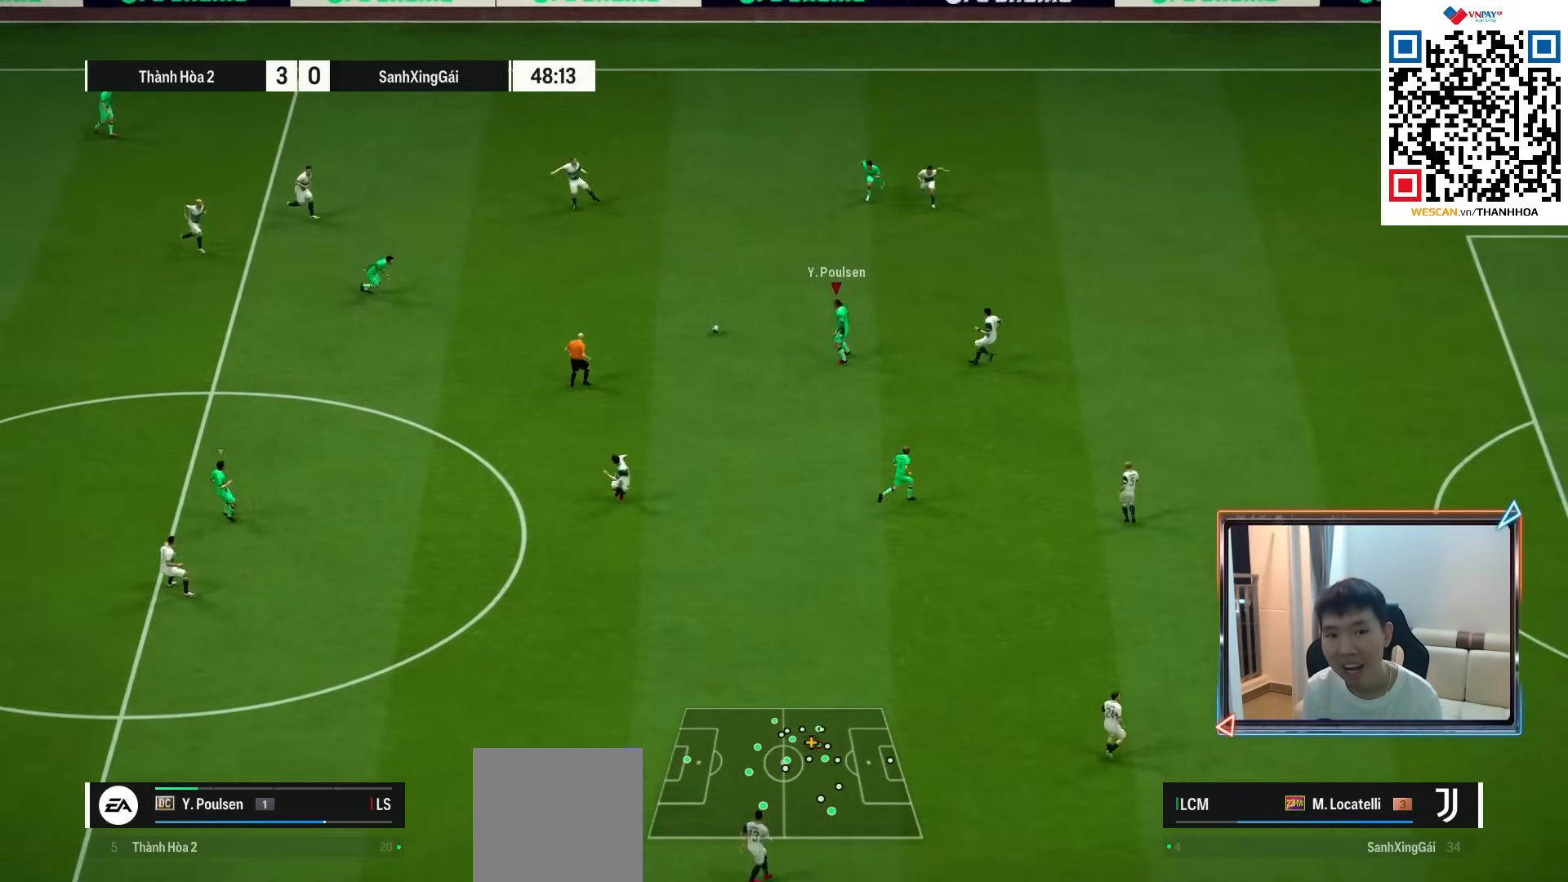
{"buttons": ["L2"], "left_stick": "down-left", "right_stick": "center", "events": [[283, "right_stick", "right"], [350, "left_stick", "down"], [383, "right_stick", "center"], [417, "L2", "down"], [483, "left_stick", "down-left"]]}
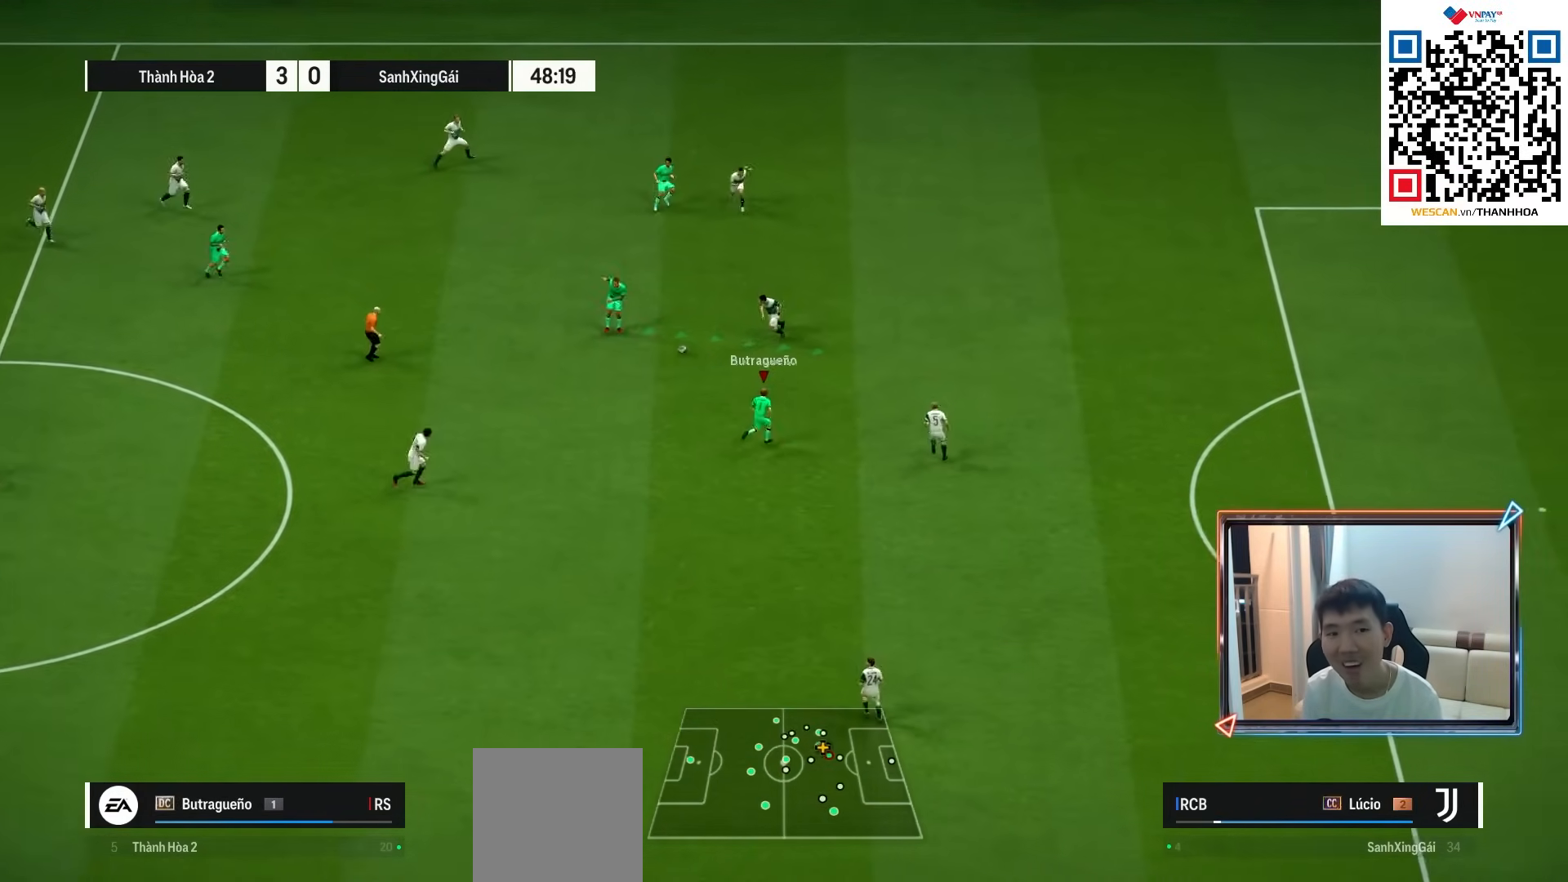
{"buttons": ["L2"], "left_stick": "down-right", "right_stick": "center", "events": [[283, "left_stick", "down"], [500, "left_stick", "down-right"]]}
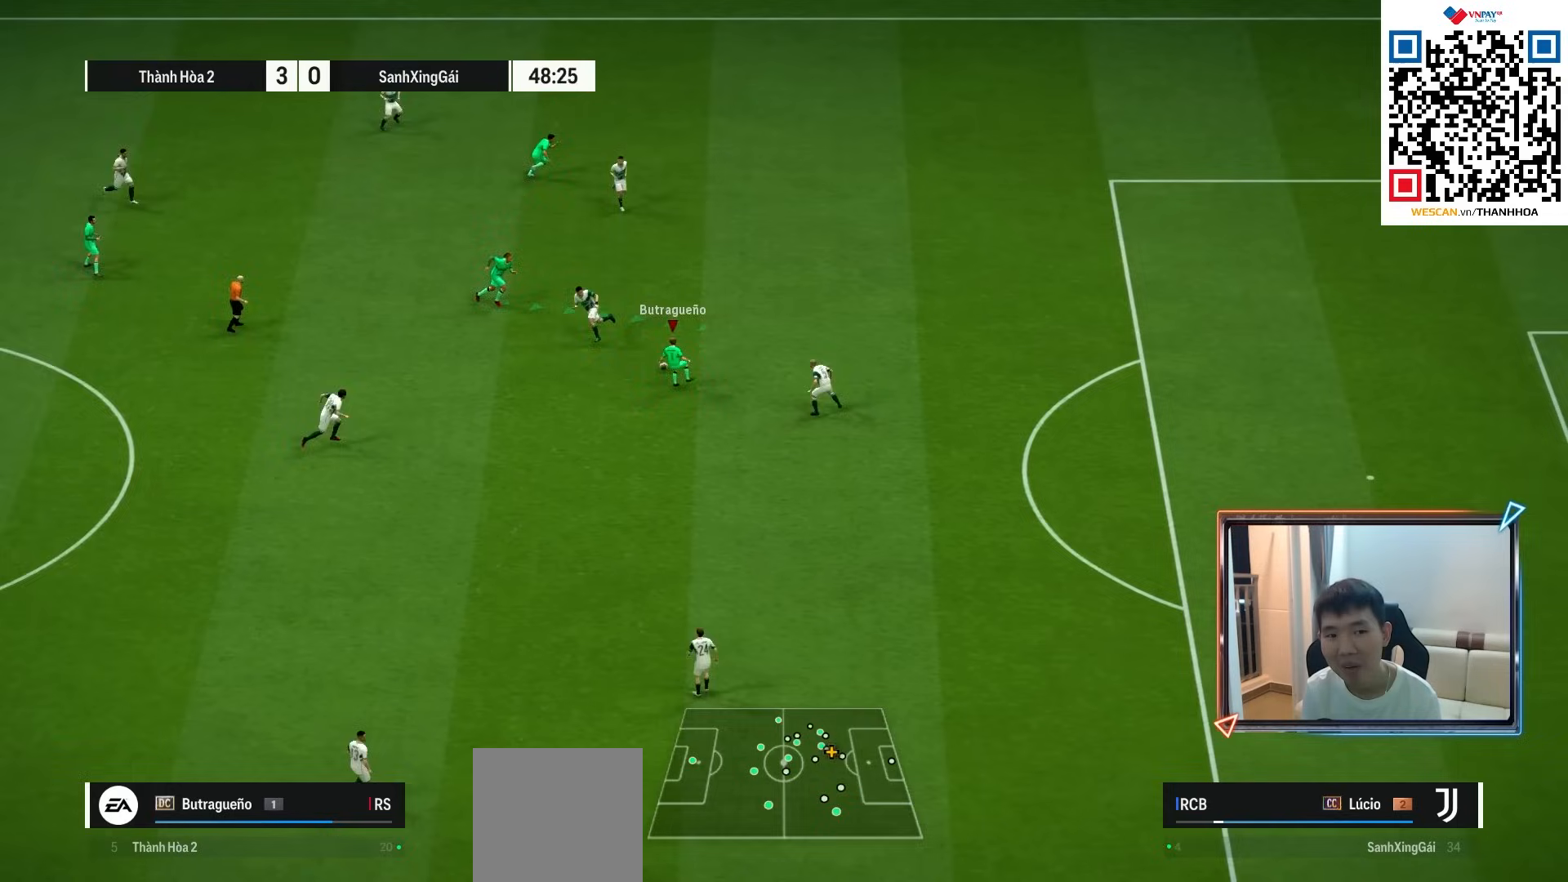
{"buttons": [], "left_stick": "down", "right_stick": "center", "events": [[67, "L2", "up"], [200, "left_stick", "down"]]}
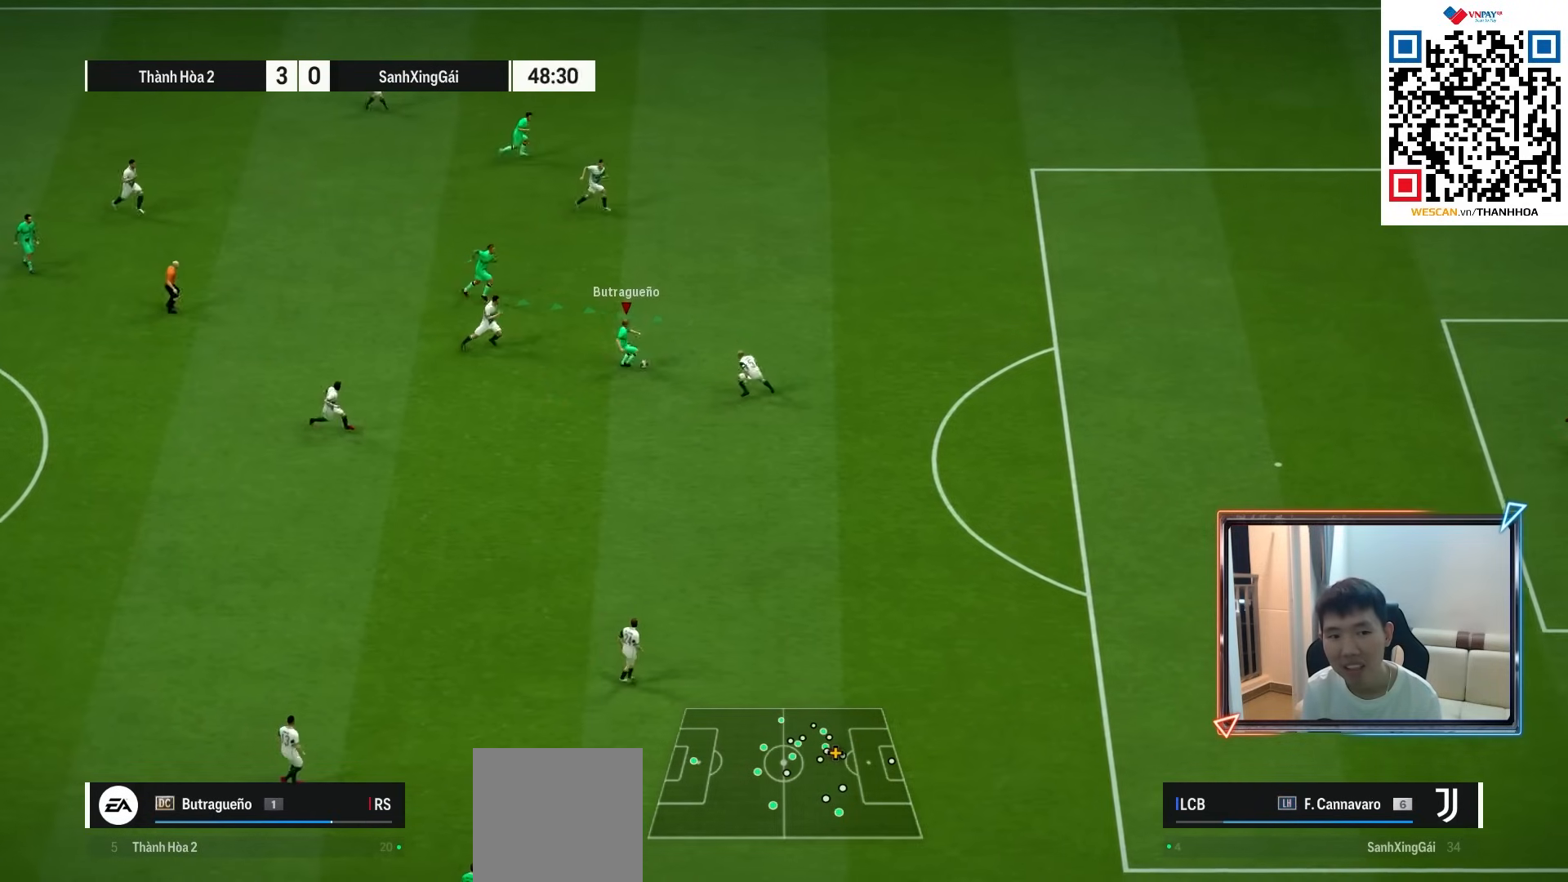
{"buttons": [], "left_stick": "down-left", "right_stick": "center", "events": [[400, "left_stick", "down-left"]]}
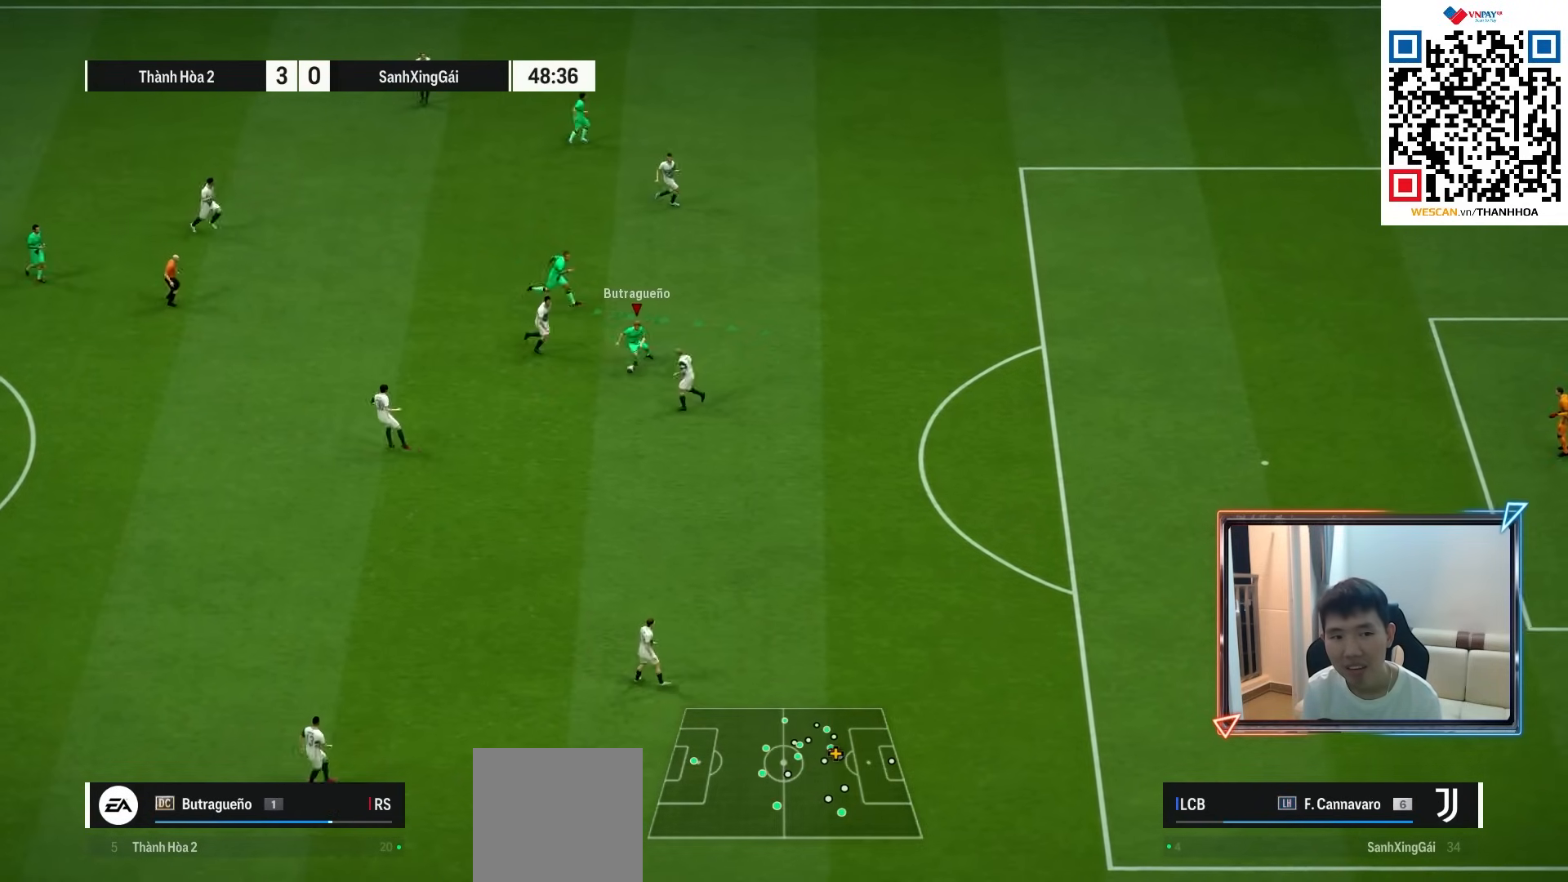
{"buttons": [], "left_stick": "left", "right_stick": "center", "events": [[133, "left_stick", "down"], [317, "left_stick", "up-left"], [383, "left_stick", "left"]]}
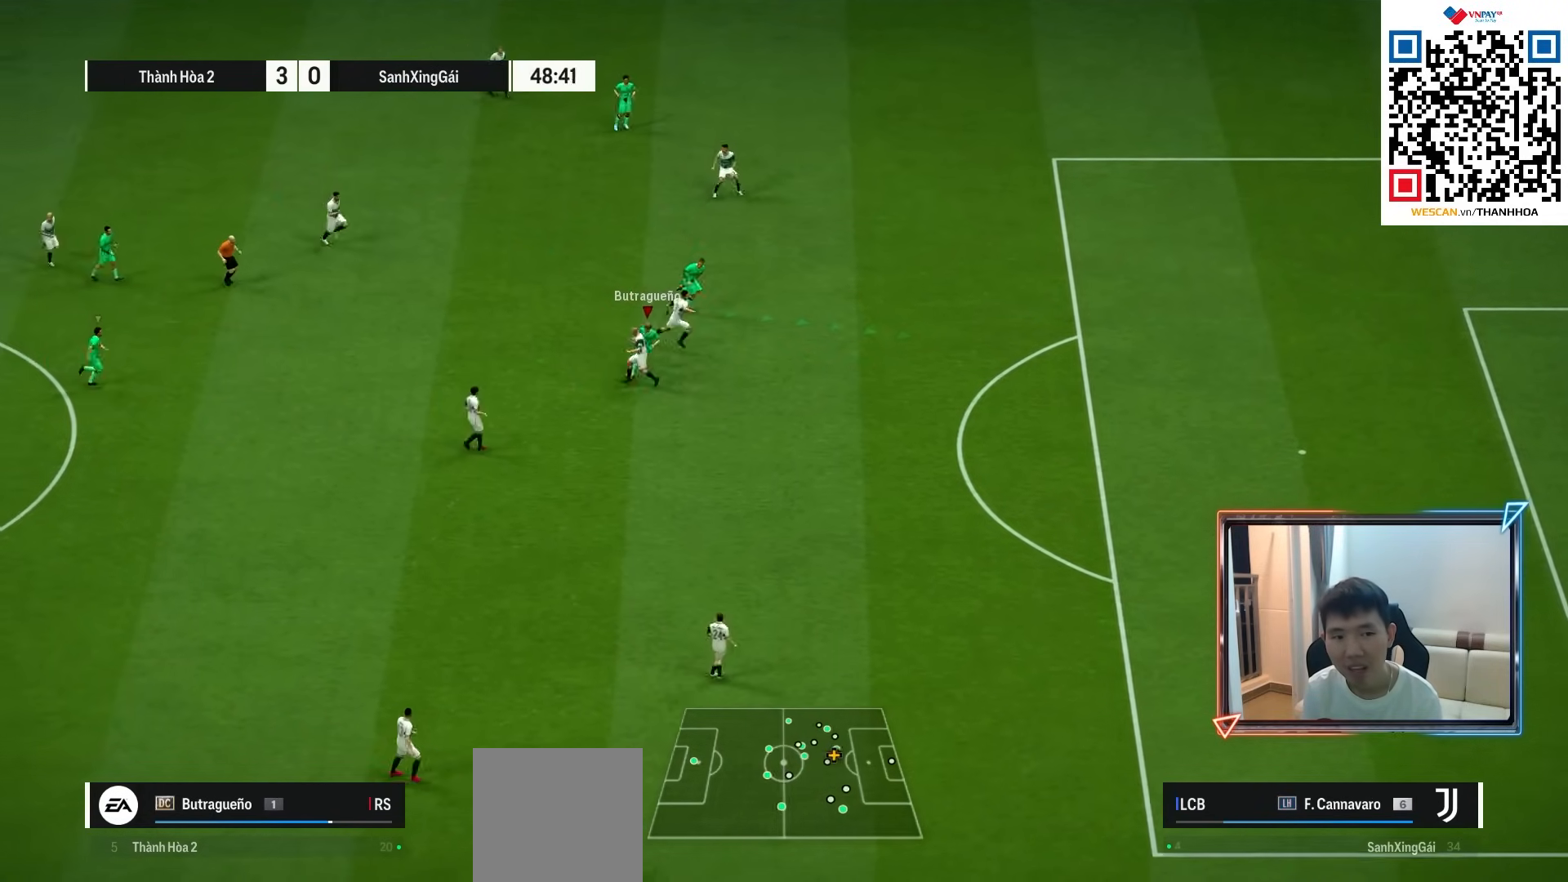
{"buttons": [], "left_stick": "right", "right_stick": "center", "events": [[433, "left_stick", "right"]]}
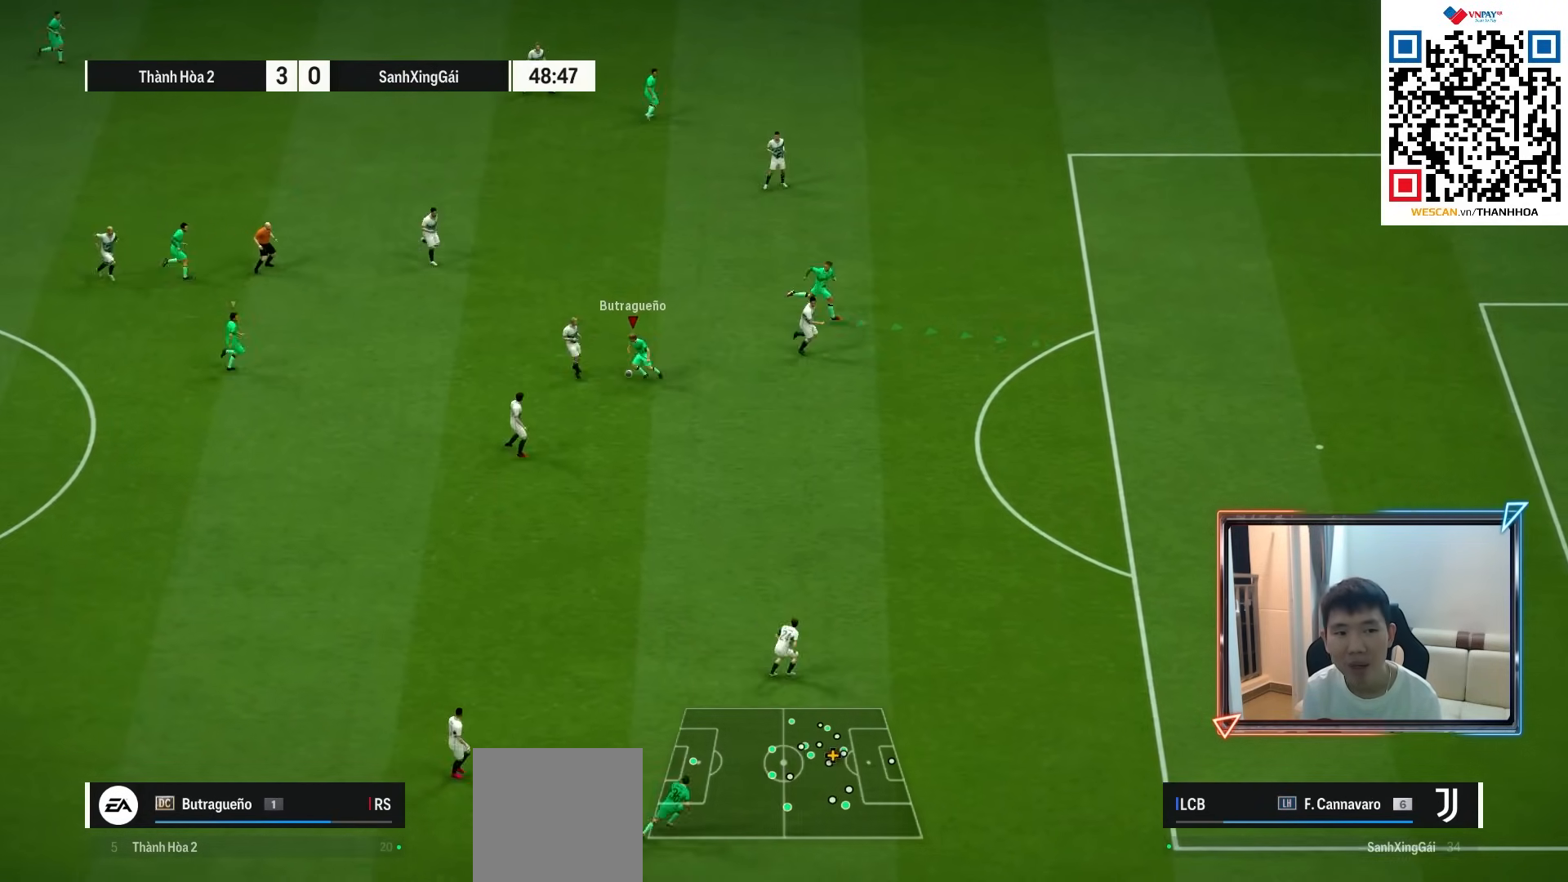
{"buttons": [], "left_stick": "right", "right_stick": "center", "events": []}
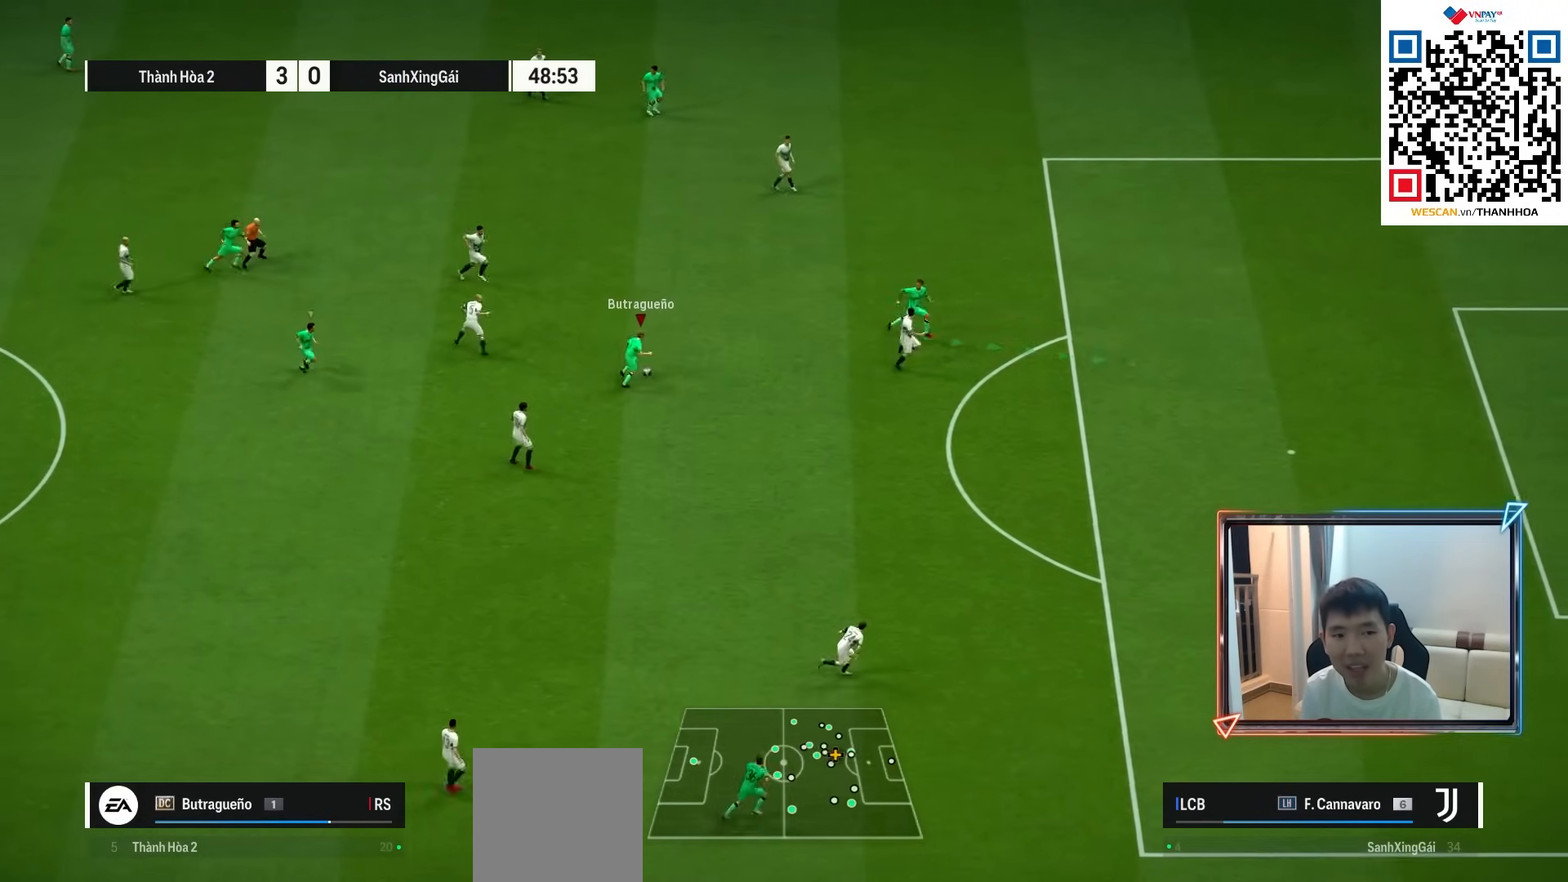
{"buttons": ["SQUARE", "L1", "R2"], "left_stick": "up-right", "right_stick": "center", "events": [[67, "R2", "down"], [267, "L1", "down"], [300, "left_stick", "up-right"], [383, "SQUARE", "down"]]}
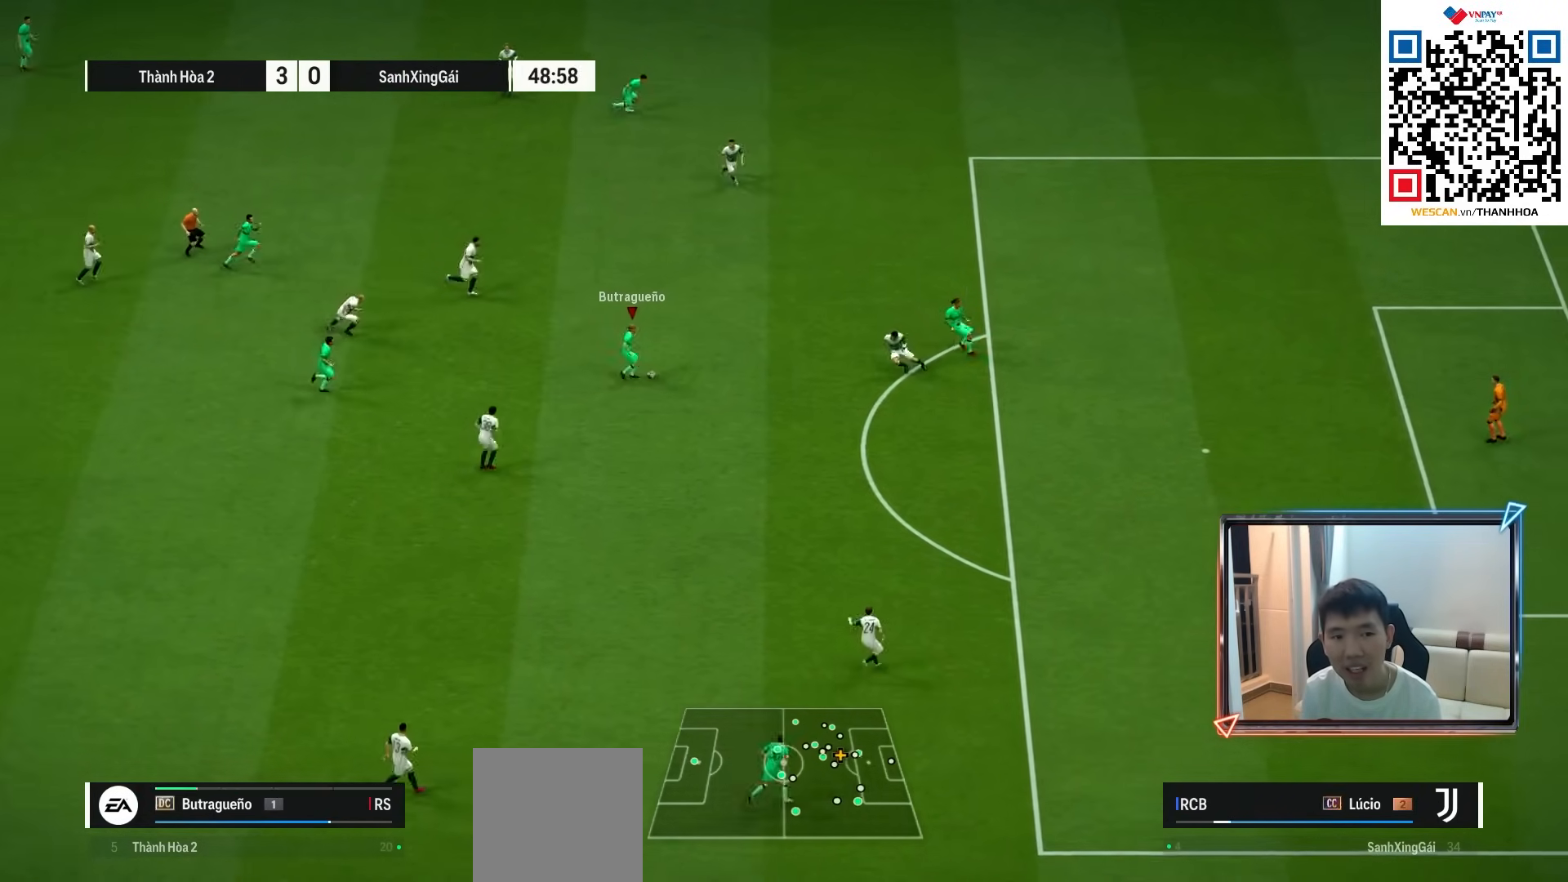
{"buttons": ["L1", "R2"], "left_stick": "up-right", "right_stick": "center", "events": [[50, "SQUARE", "up"]]}
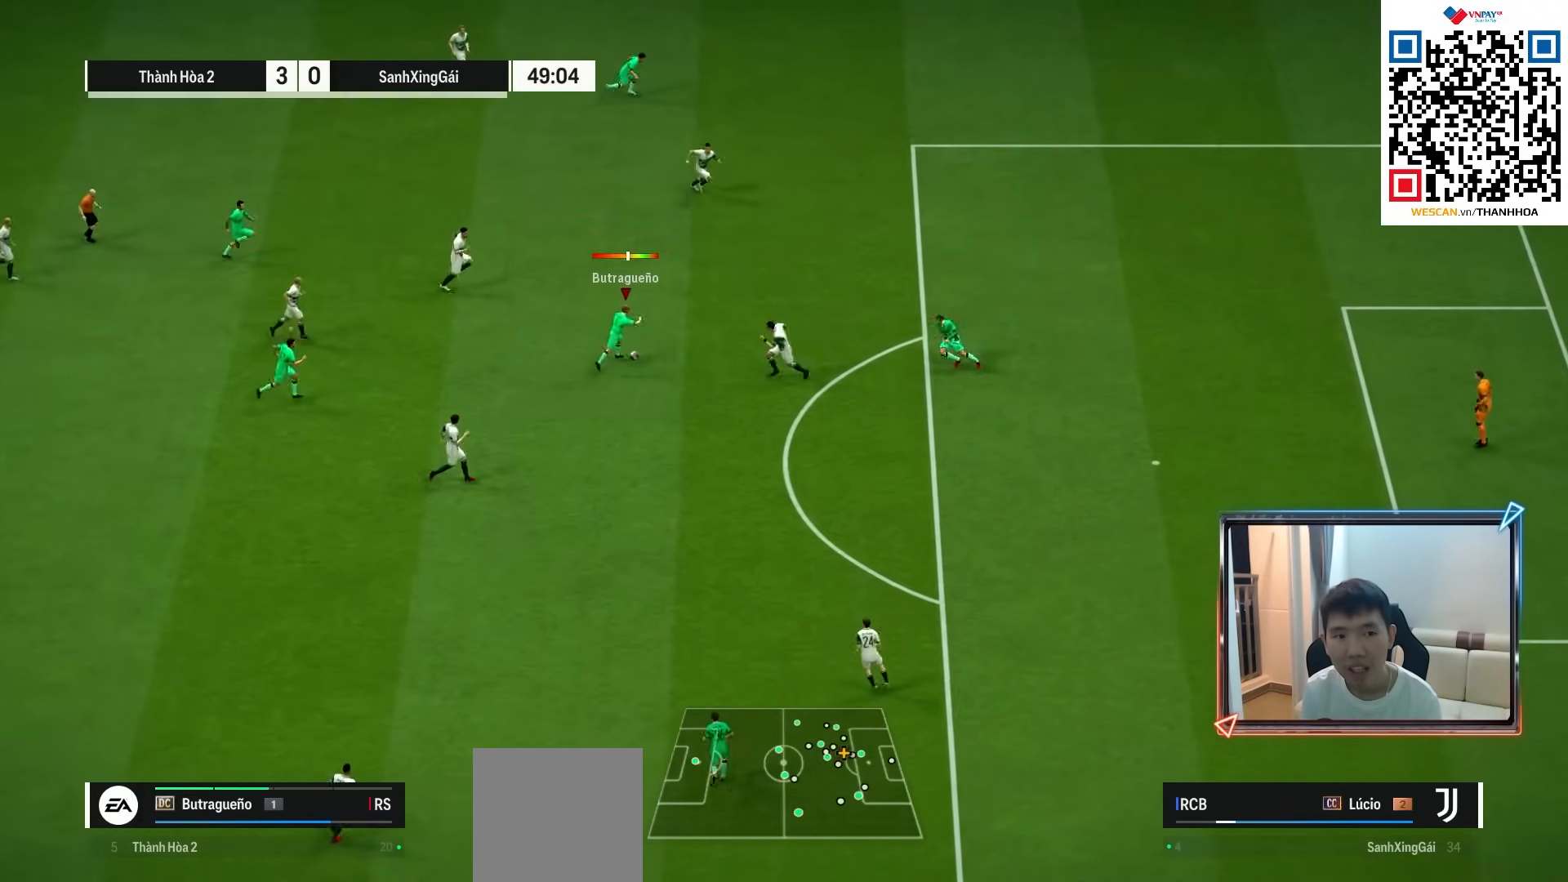
{"buttons": ["L1", "R2"], "left_stick": "up-right", "right_stick": "center", "events": [[67, "SQUARE", "down"], [200, "SQUARE", "up"]]}
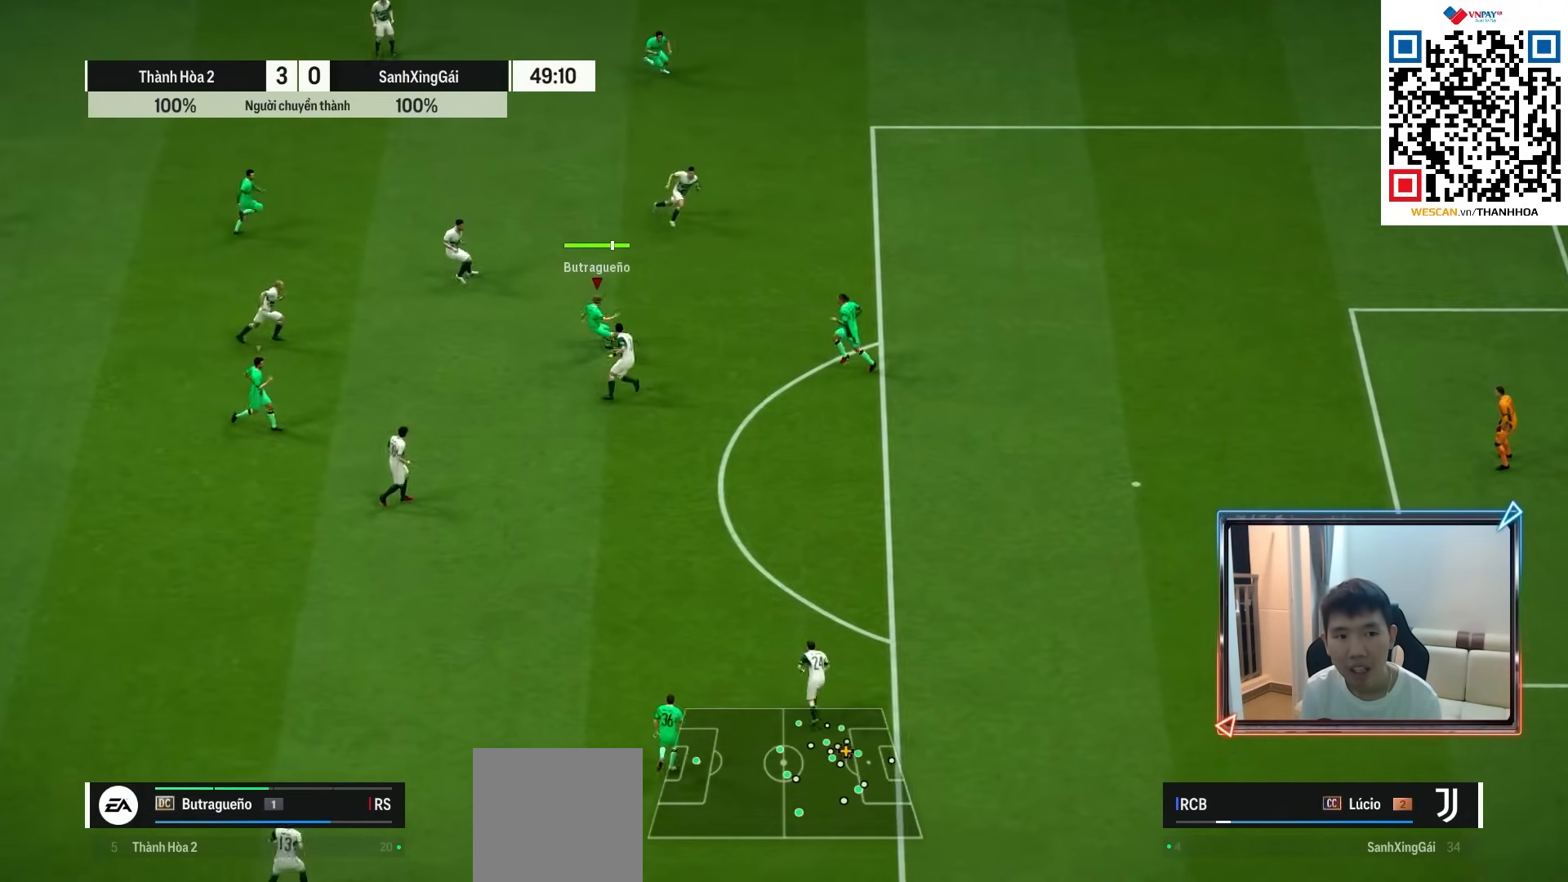
{"buttons": ["L1", "R2"], "left_stick": "up-right", "right_stick": "center", "events": []}
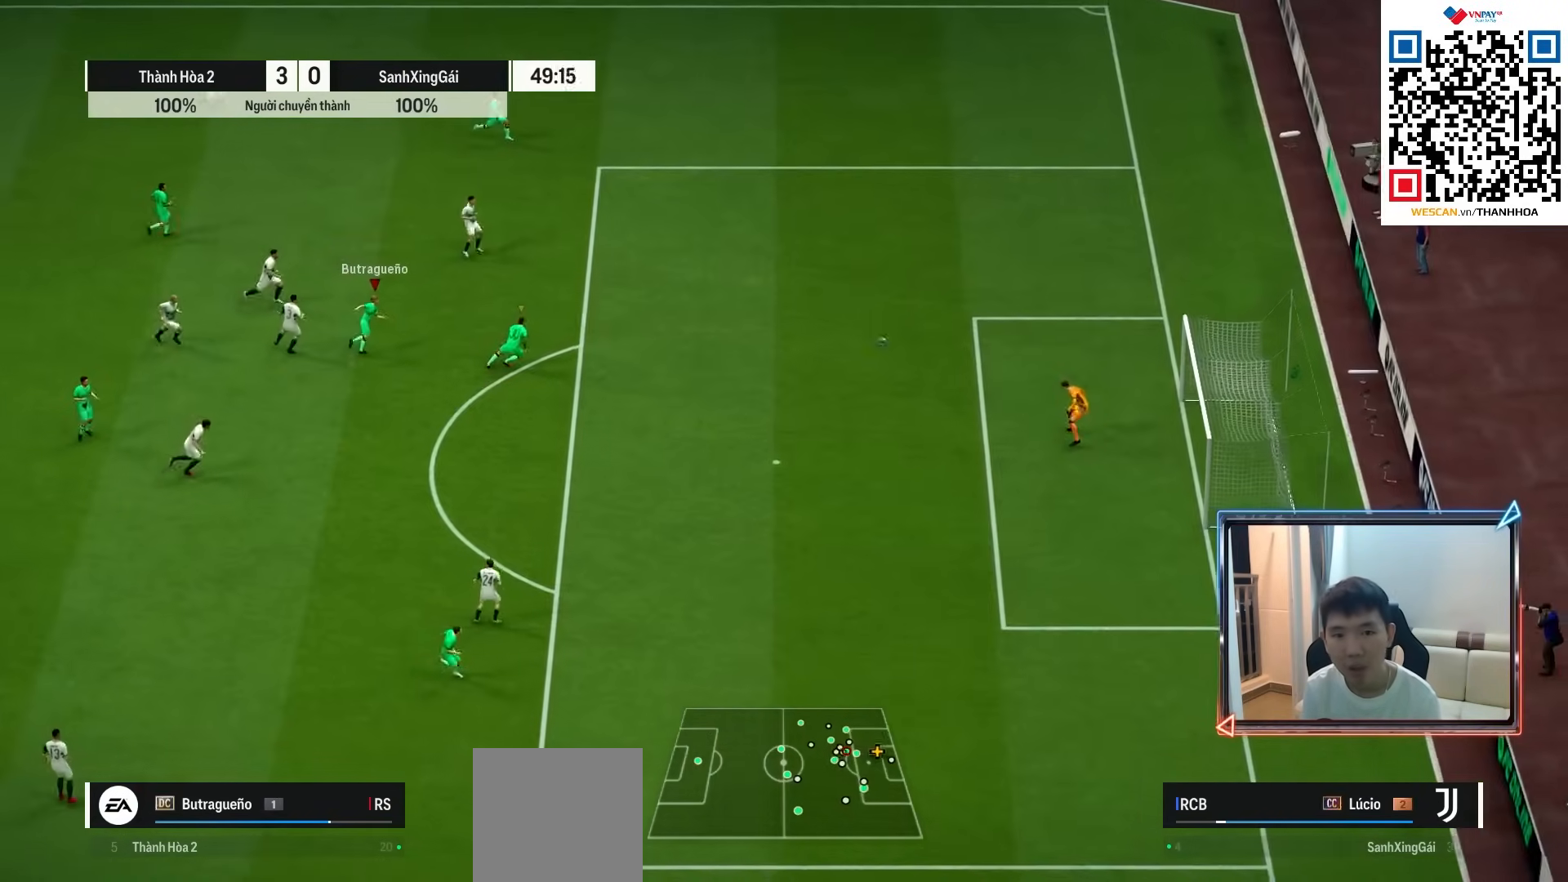
{"buttons": ["L1", "R2"], "left_stick": "up-right", "right_stick": "center", "events": []}
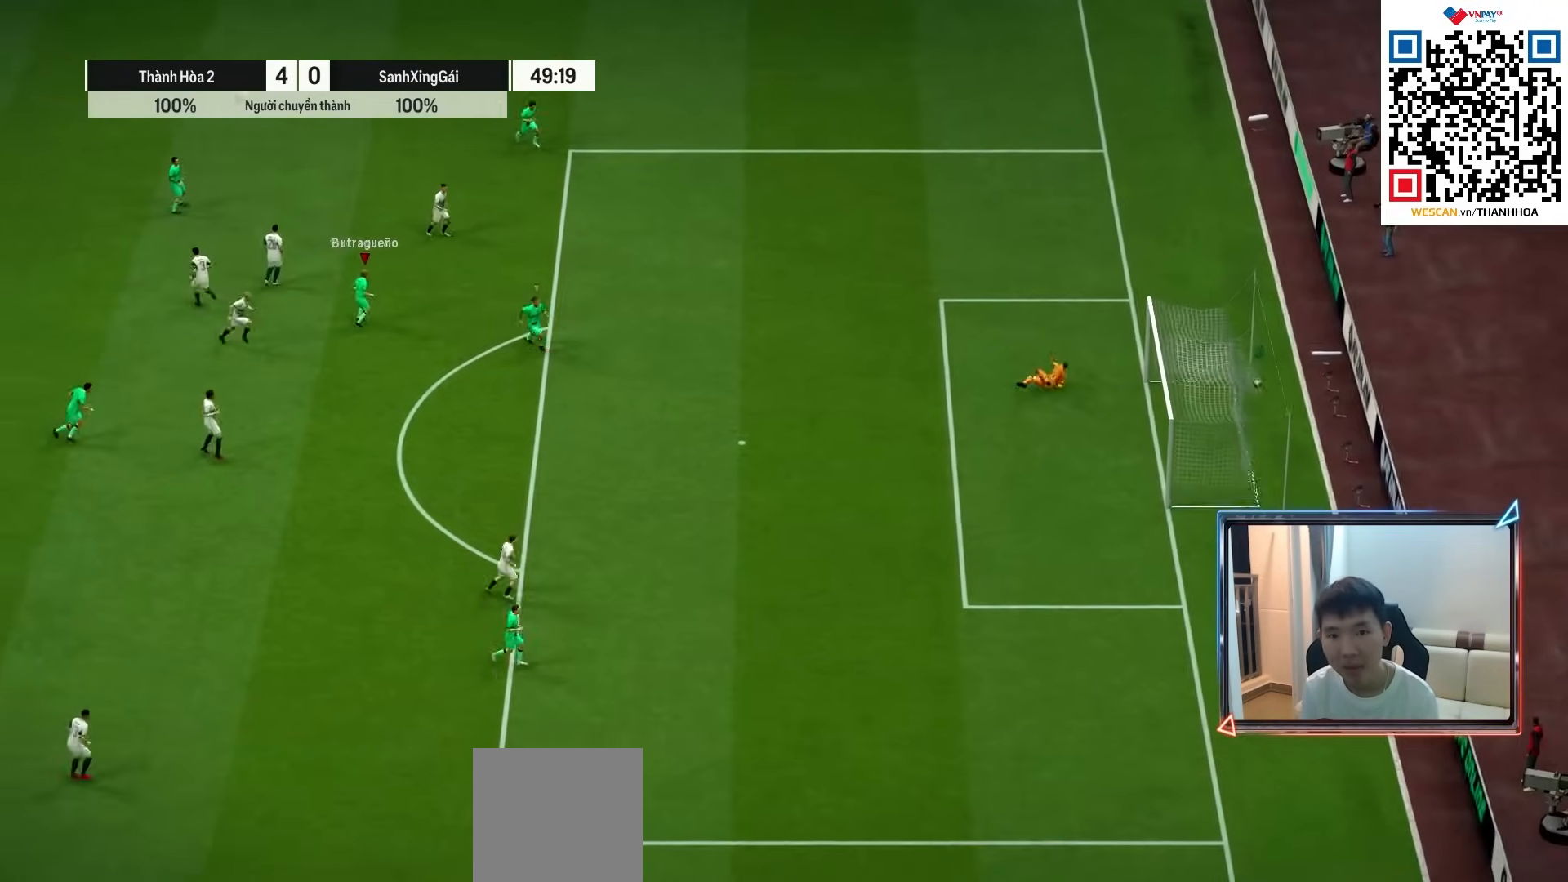
{"buttons": [], "left_stick": "center", "right_stick": "center", "events": [[83, "L1", "up"], [83, "R2", "up"], [333, "left_stick", "center"]]}
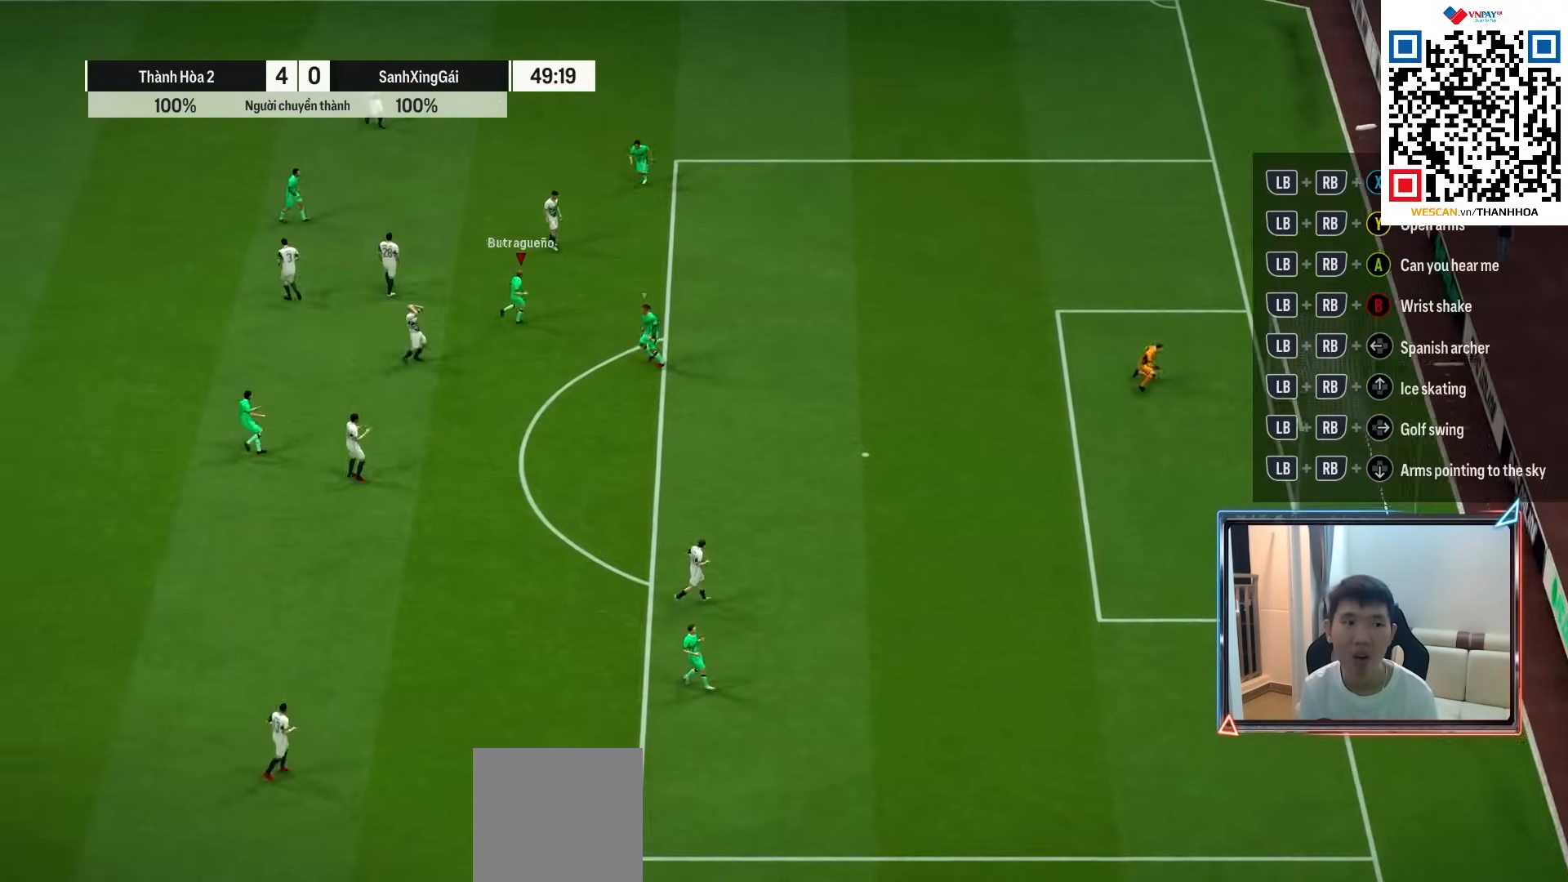
{"buttons": [], "left_stick": "center", "right_stick": "center", "events": [[400, "CROSS", "down"], [500, "CROSS", "up"]]}
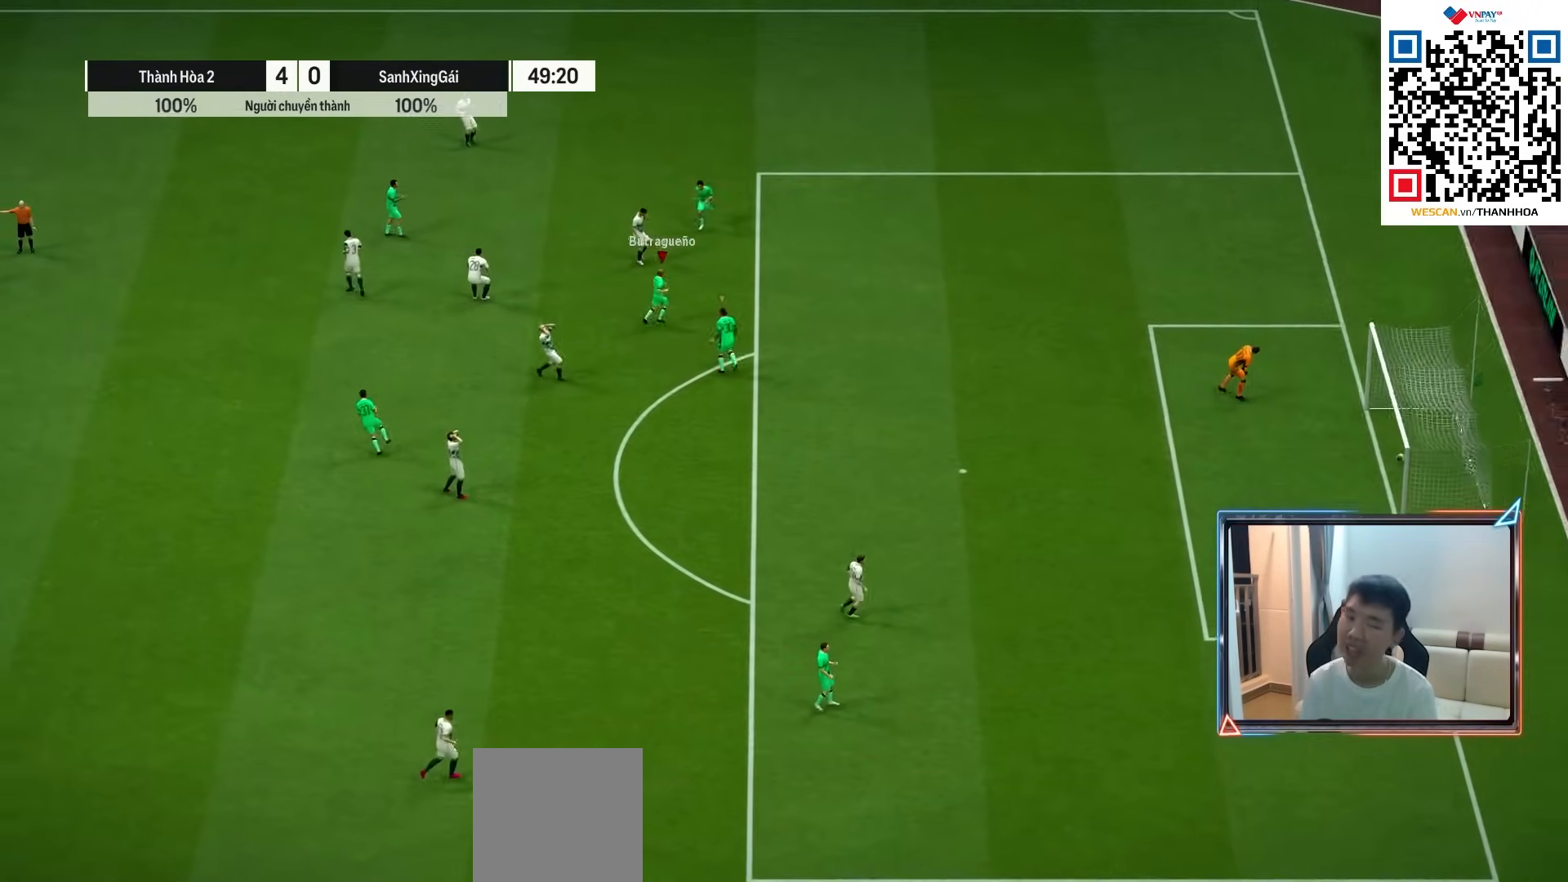
{"buttons": ["CROSS"], "left_stick": "center", "right_stick": "center", "events": [[83, "CROSS", "down"], [150, "CROSS", "up"], [250, "CROSS", "down"], [333, "CROSS", "up"], [483, "CROSS", "down"]]}
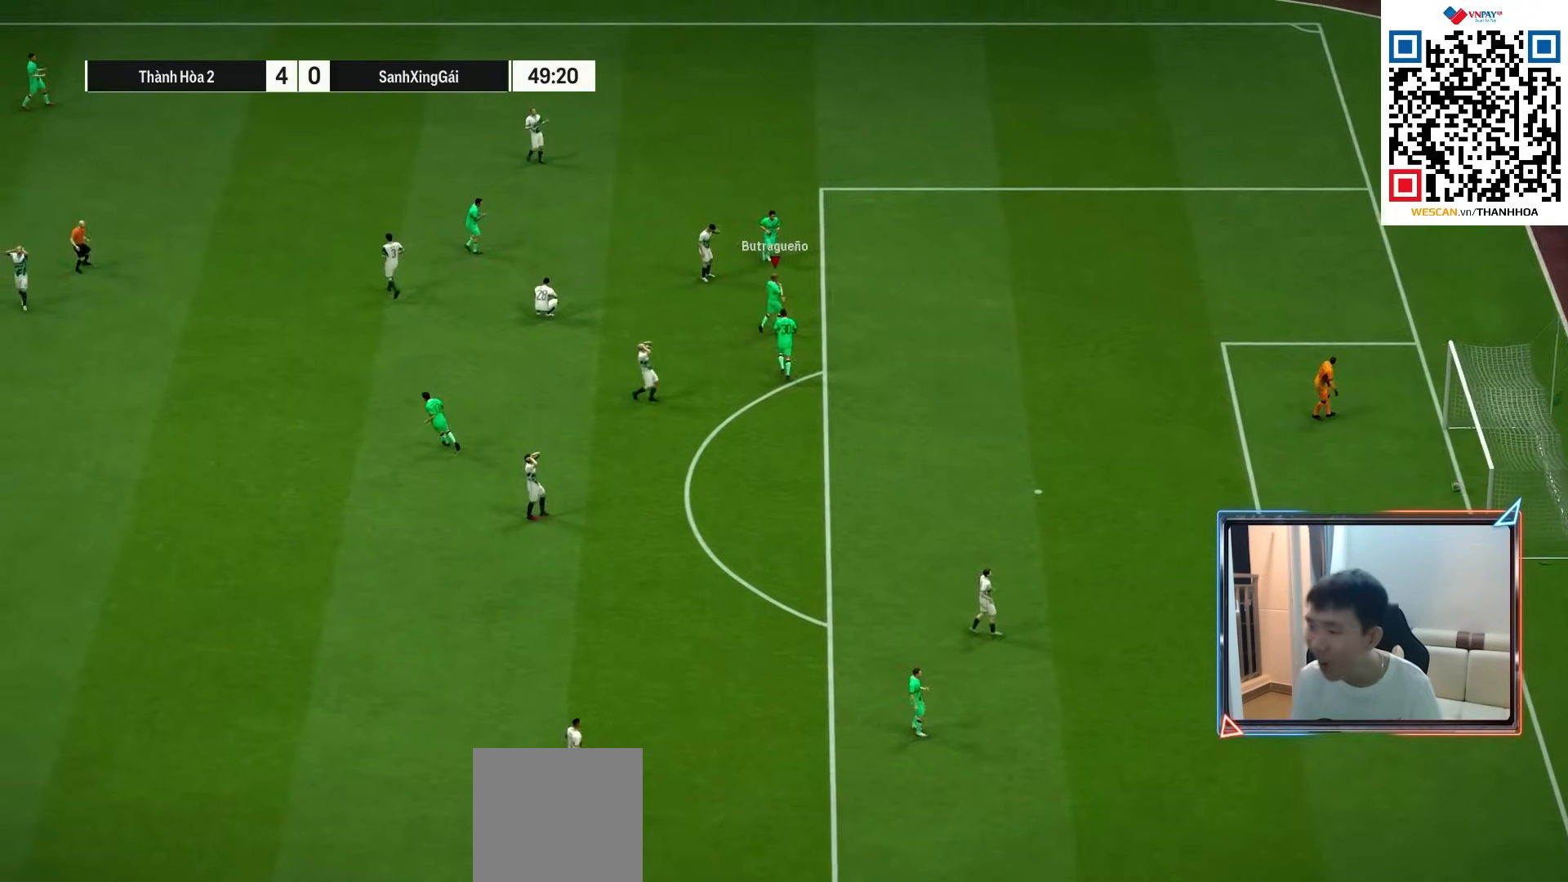
{"buttons": [], "left_stick": "center", "right_stick": "center", "events": [[83, "CROSS", "up"], [200, "CROSS", "down"], [300, "CROSS", "up"]]}
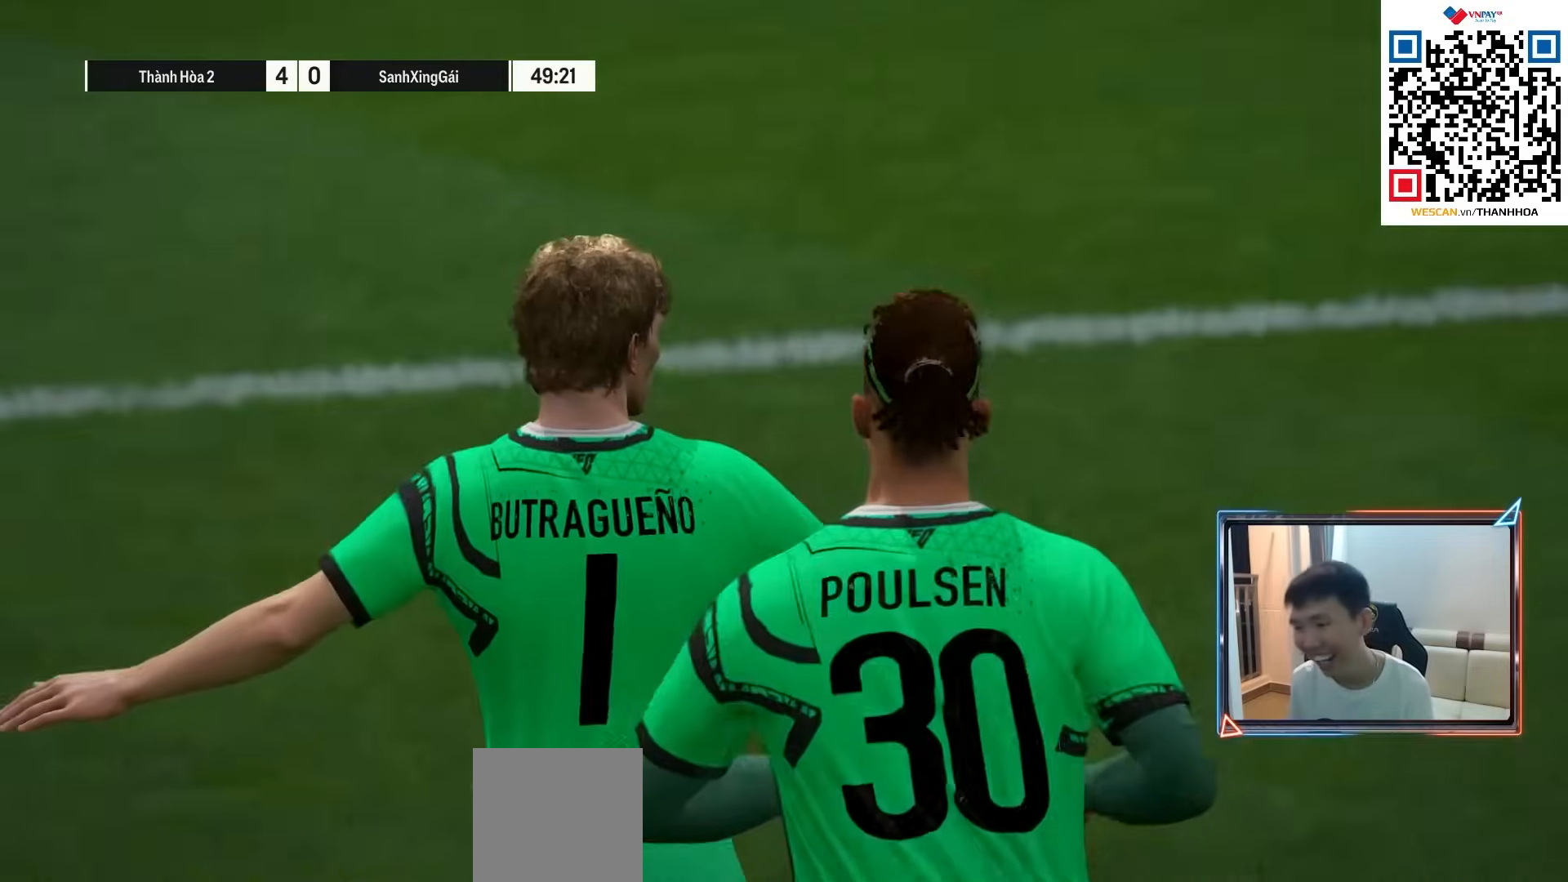
{"buttons": [], "left_stick": "center", "right_stick": "center", "events": []}
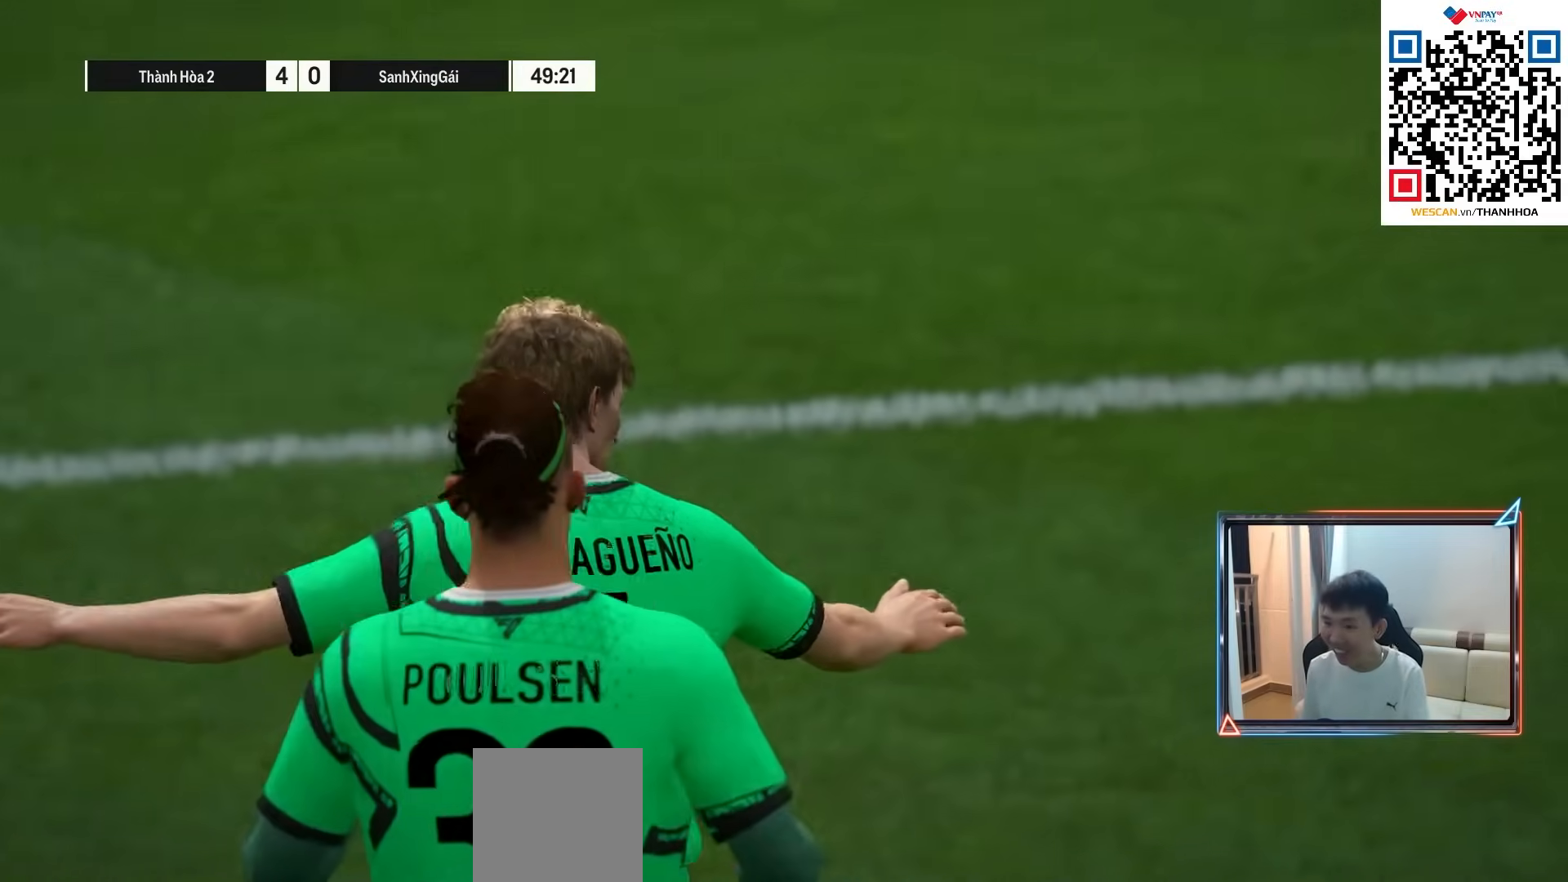
{"buttons": [], "left_stick": "center", "right_stick": "center", "events": []}